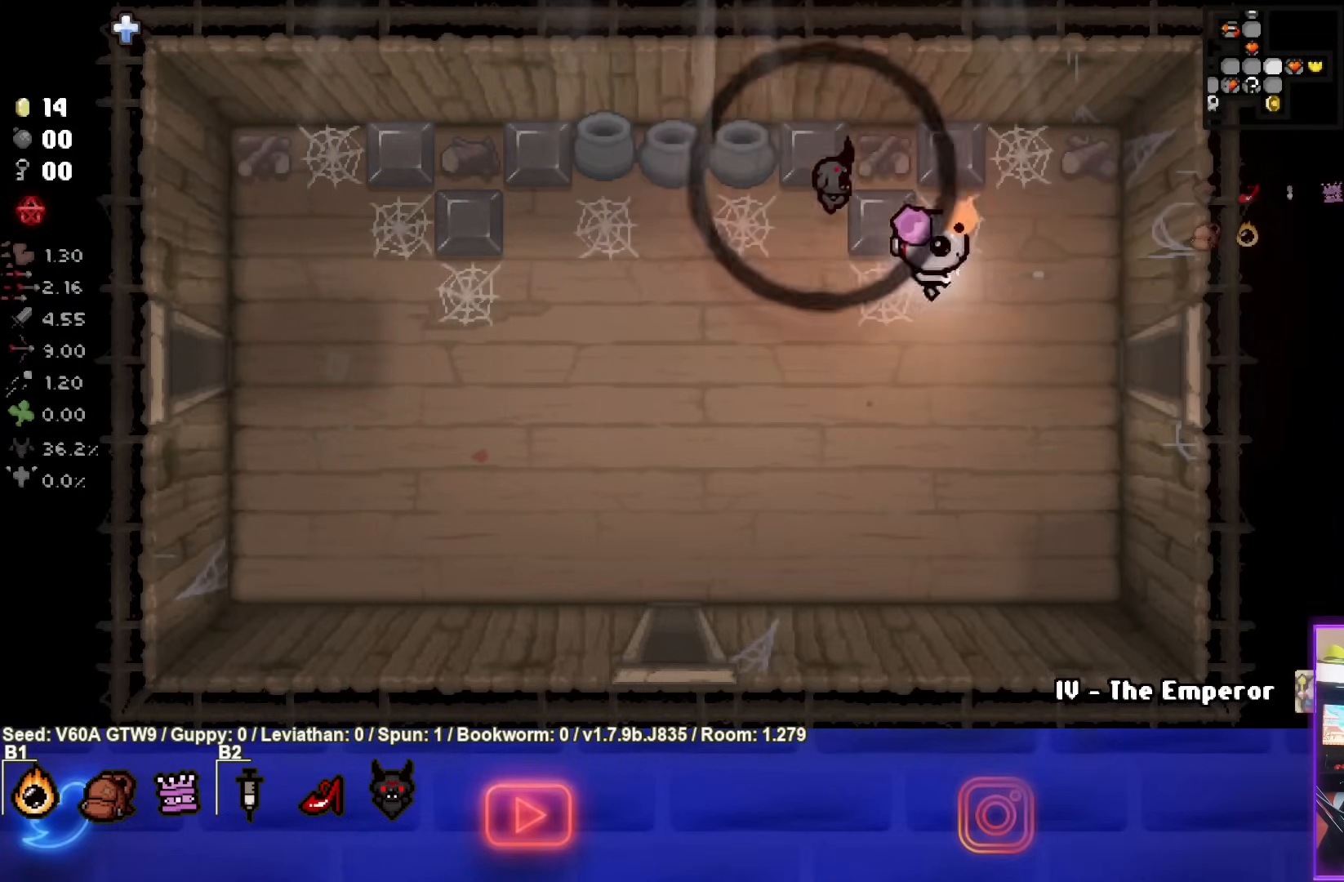
Gameplay with a controller (PlayStation layout); each line is a JSON object with the inputs held at the frame after it. "events" lists button and stick changes between this image and that frame as [ms after this image, input, new state], when the widget could be followed in between. Not read: L3 R3 right_stick.
{"buttons": [], "left_stick": "right", "events": [[167, "left_stick", "right"]]}
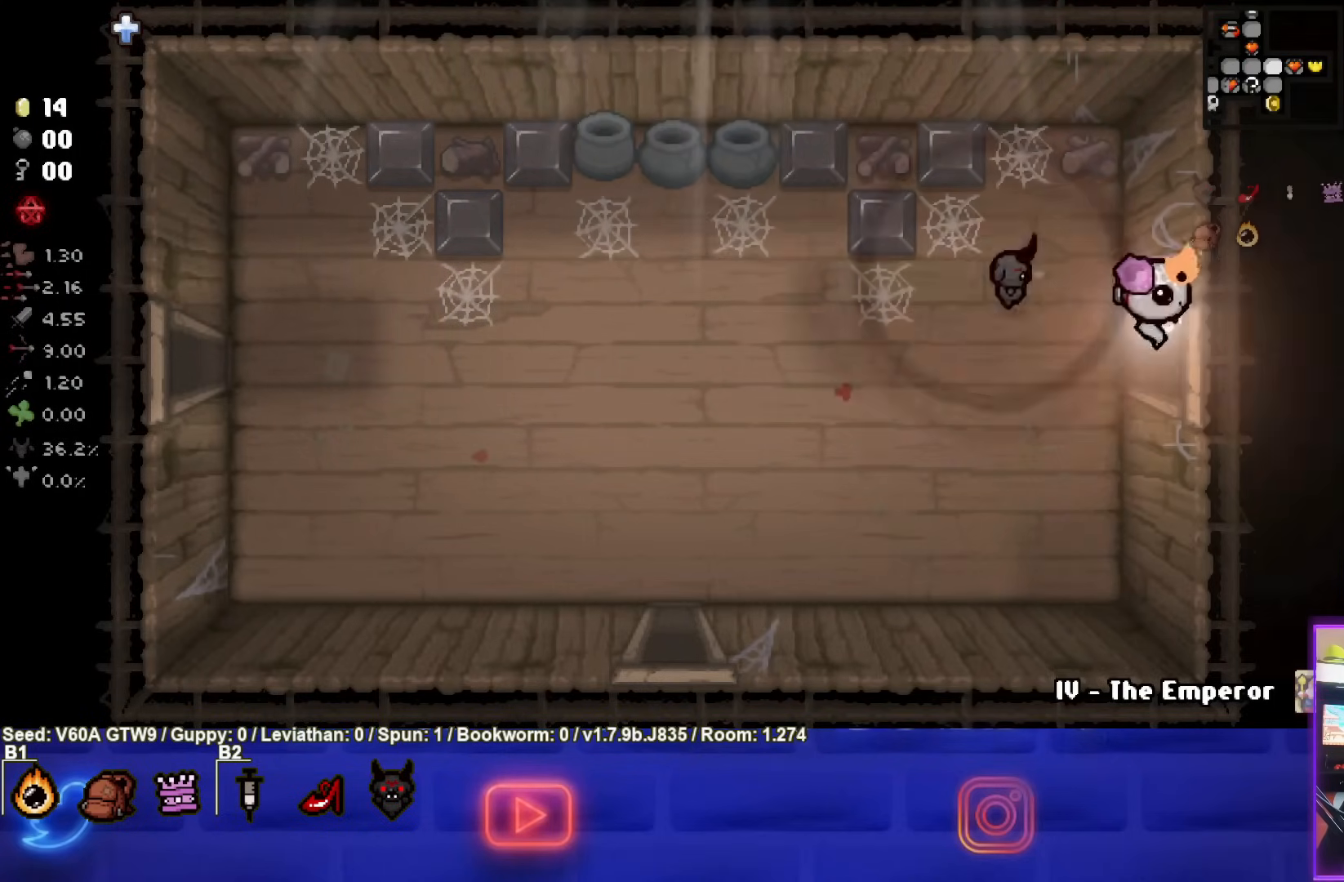
{"buttons": [], "left_stick": "center", "events": [[167, "left_stick", "center"]]}
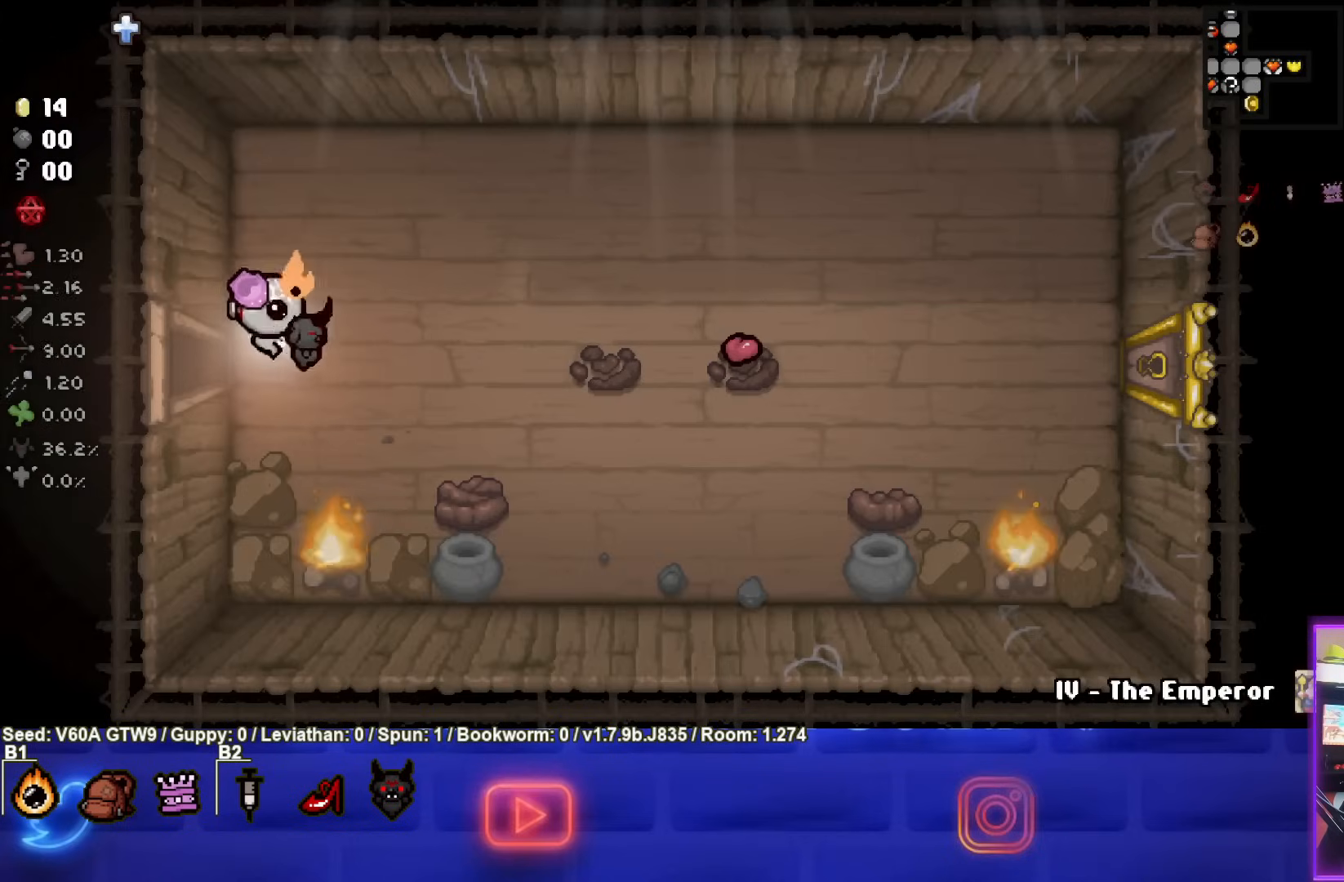
{"buttons": ["CROSS"], "left_stick": "center", "events": [[33, "left_stick", "right"], [183, "CIRCLE", "down"], [317, "left_stick", "center"], [417, "CROSS", "down"], [433, "CIRCLE", "up"]]}
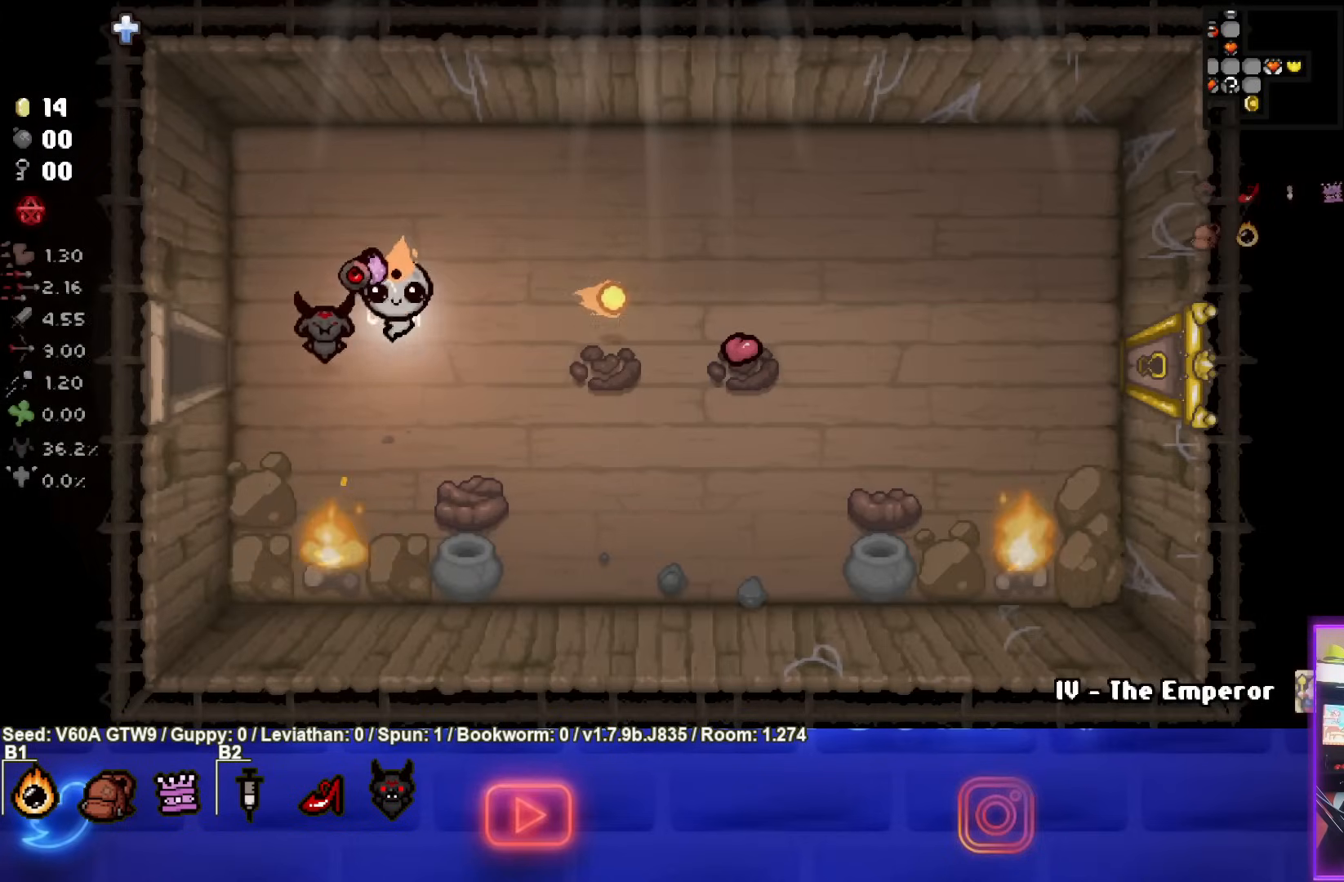
{"buttons": ["CROSS"], "left_stick": "center", "events": [[167, "left_stick", "down-left"], [417, "left_stick", "center"]]}
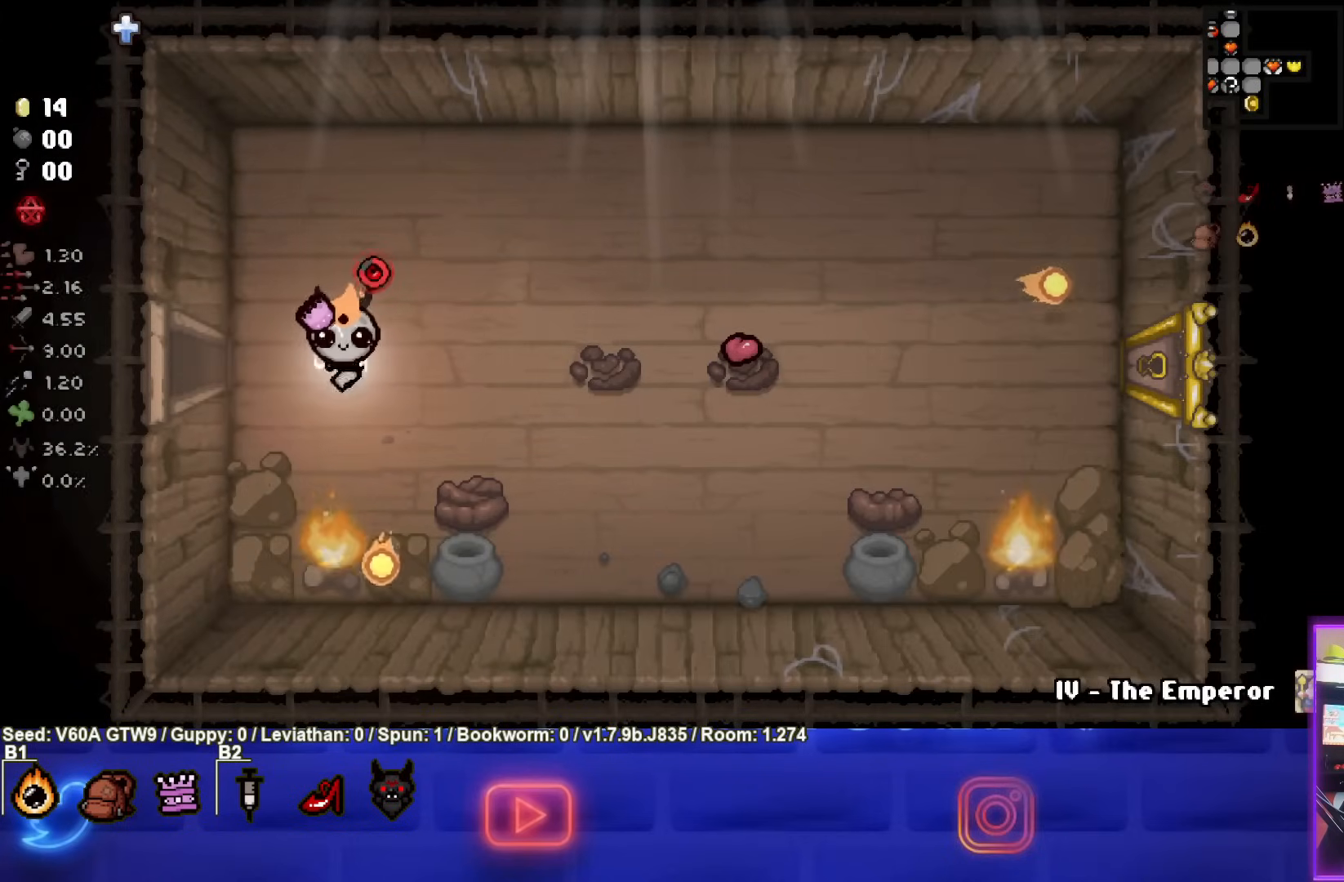
{"buttons": ["CROSS"], "left_stick": "center", "events": [[417, "left_stick", "up"], [500, "left_stick", "center"]]}
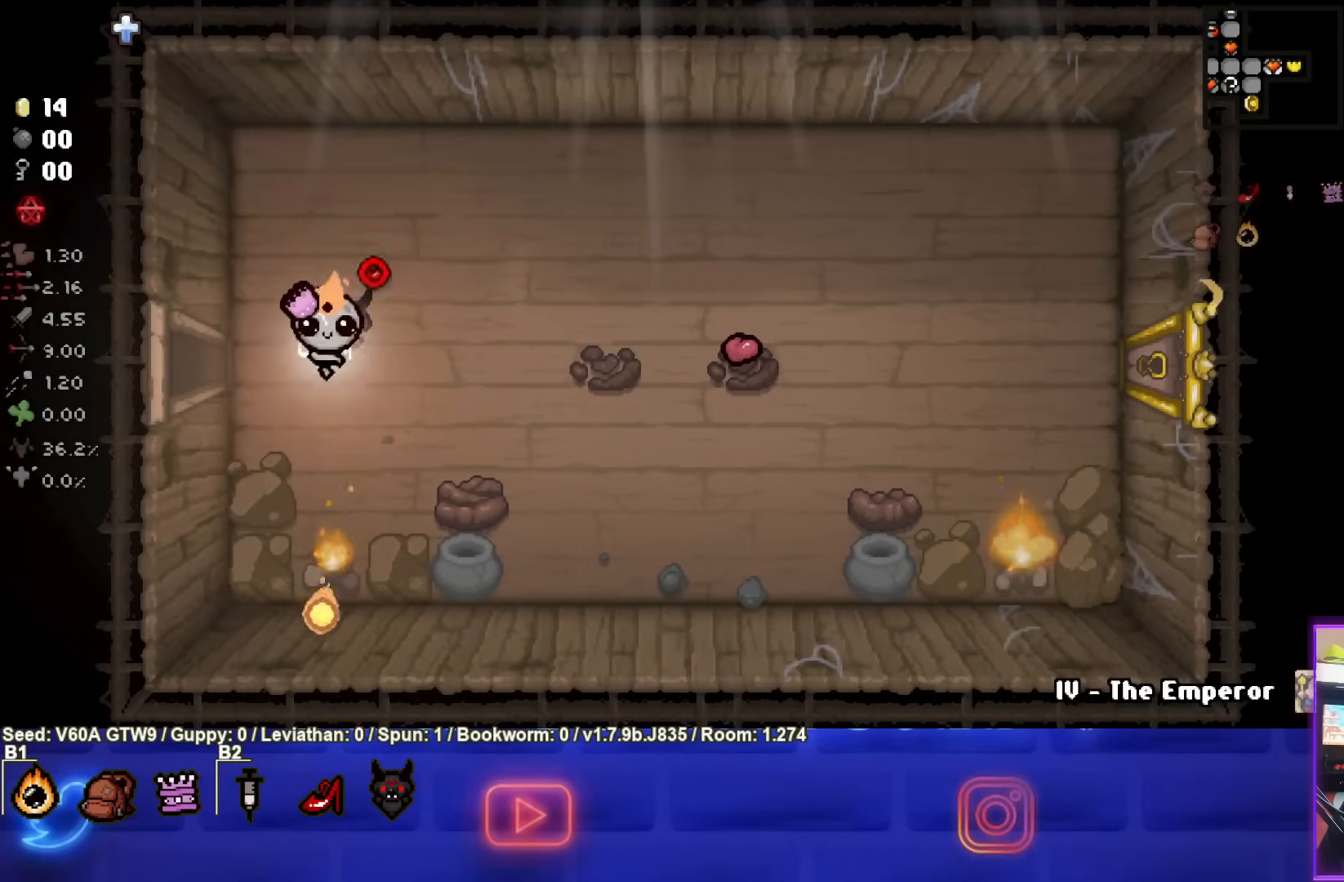
{"buttons": ["CROSS"], "left_stick": "center", "events": []}
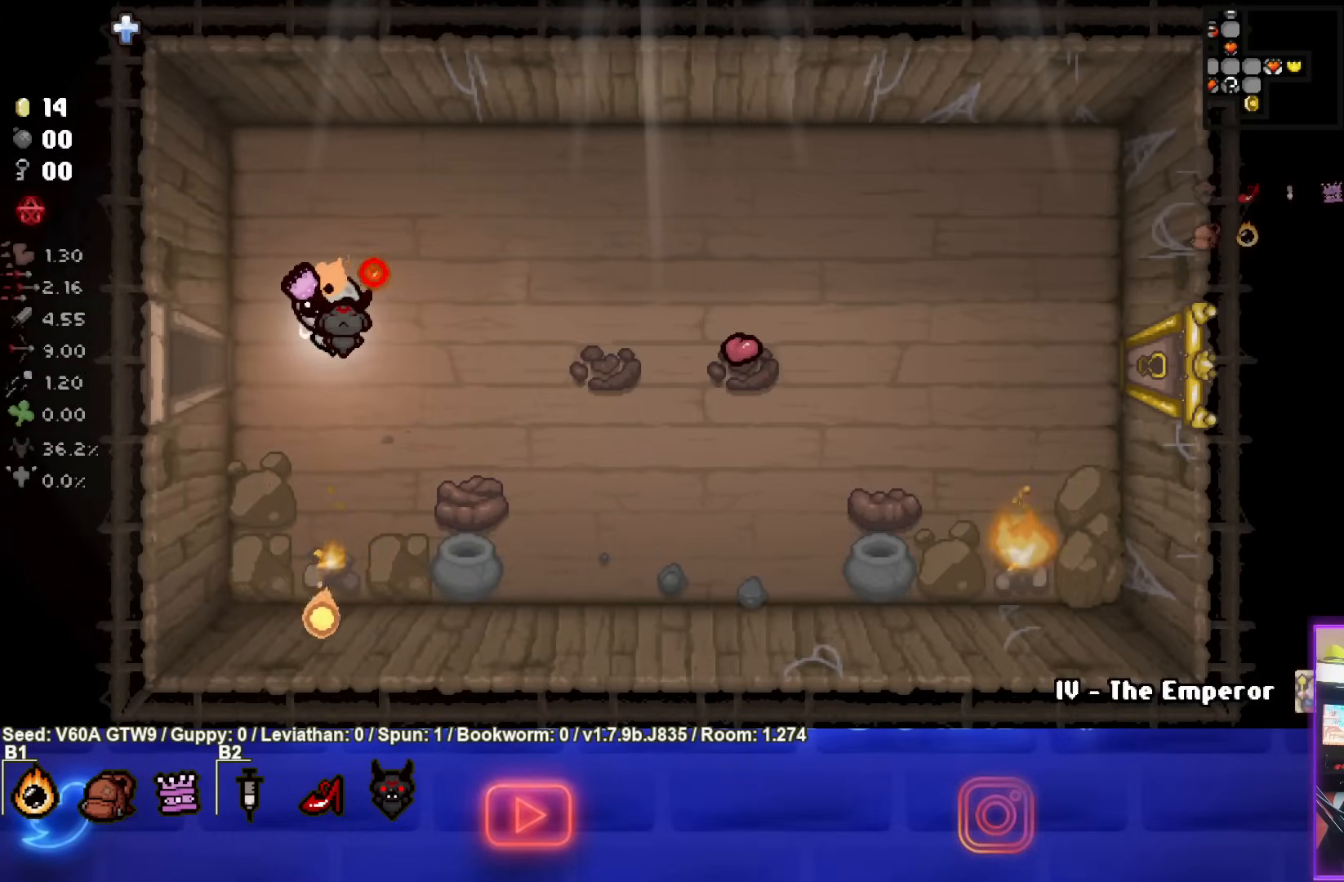
{"buttons": ["CROSS"], "left_stick": "center", "events": [[100, "left_stick", "right"], [300, "left_stick", "center"]]}
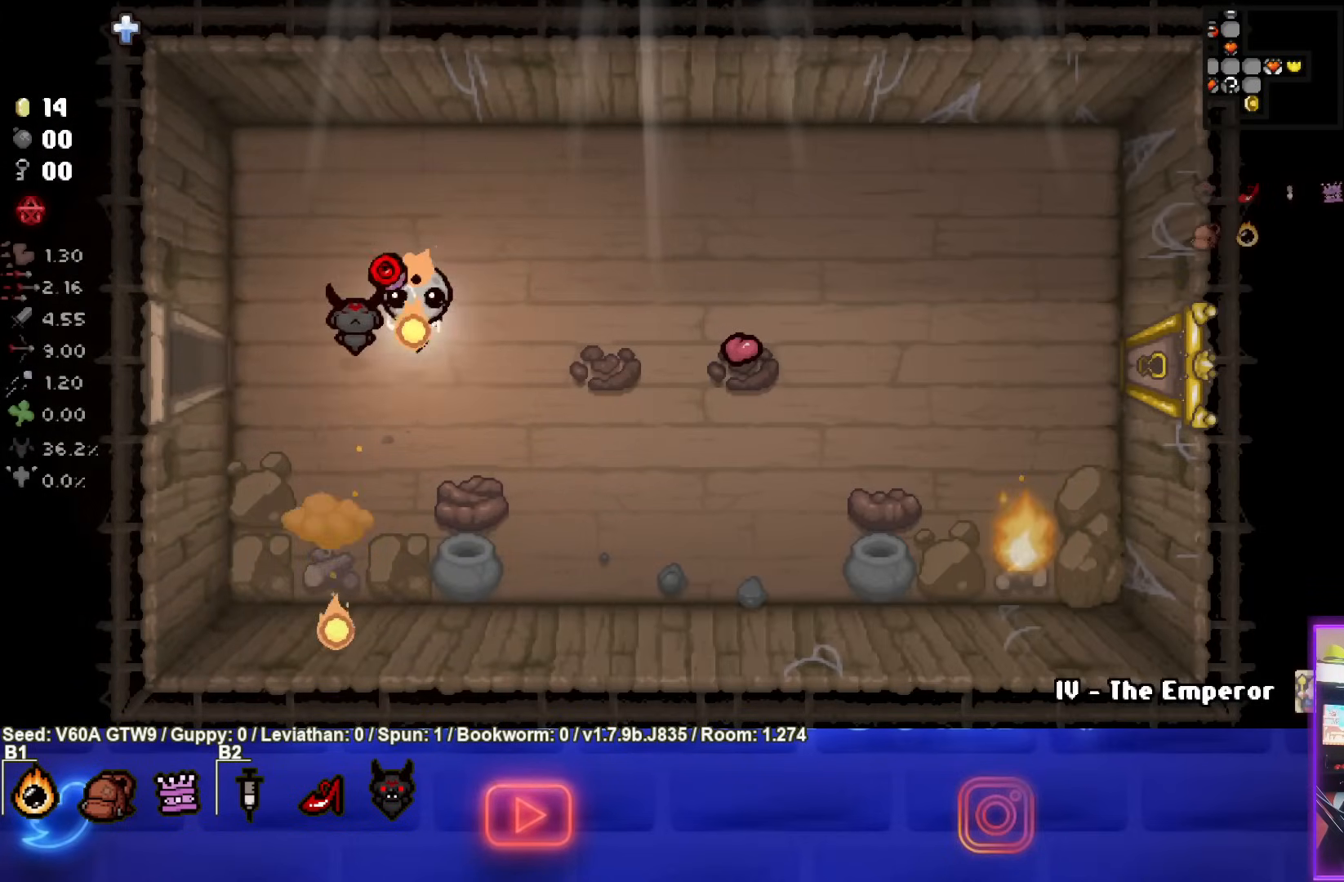
{"buttons": ["CROSS"], "left_stick": "center", "events": [[67, "left_stick", "right"], [200, "left_stick", "center"]]}
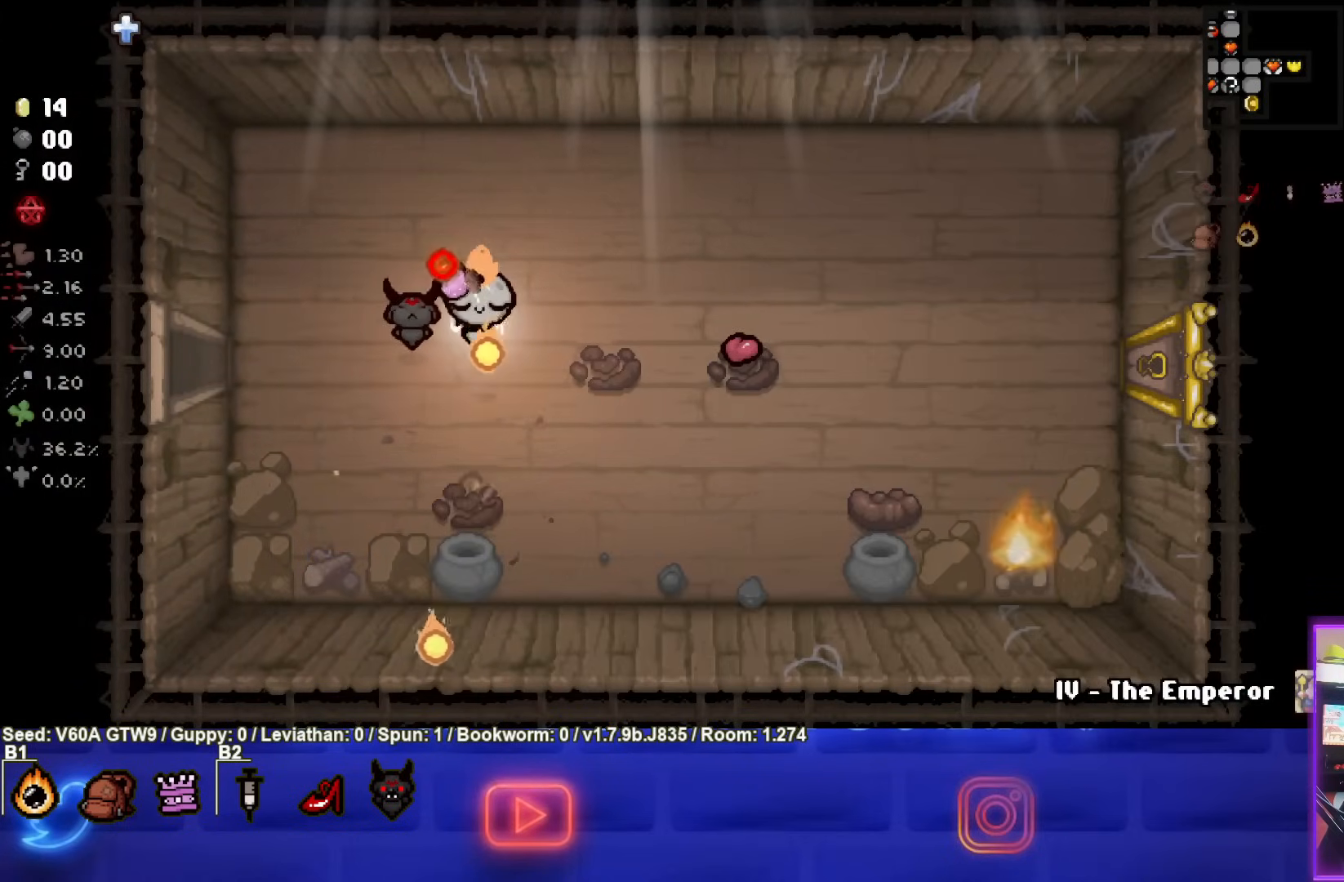
{"buttons": ["CIRCLE"], "left_stick": "down-right", "events": [[67, "left_stick", "down-right"], [117, "CROSS", "up"], [467, "CIRCLE", "down"]]}
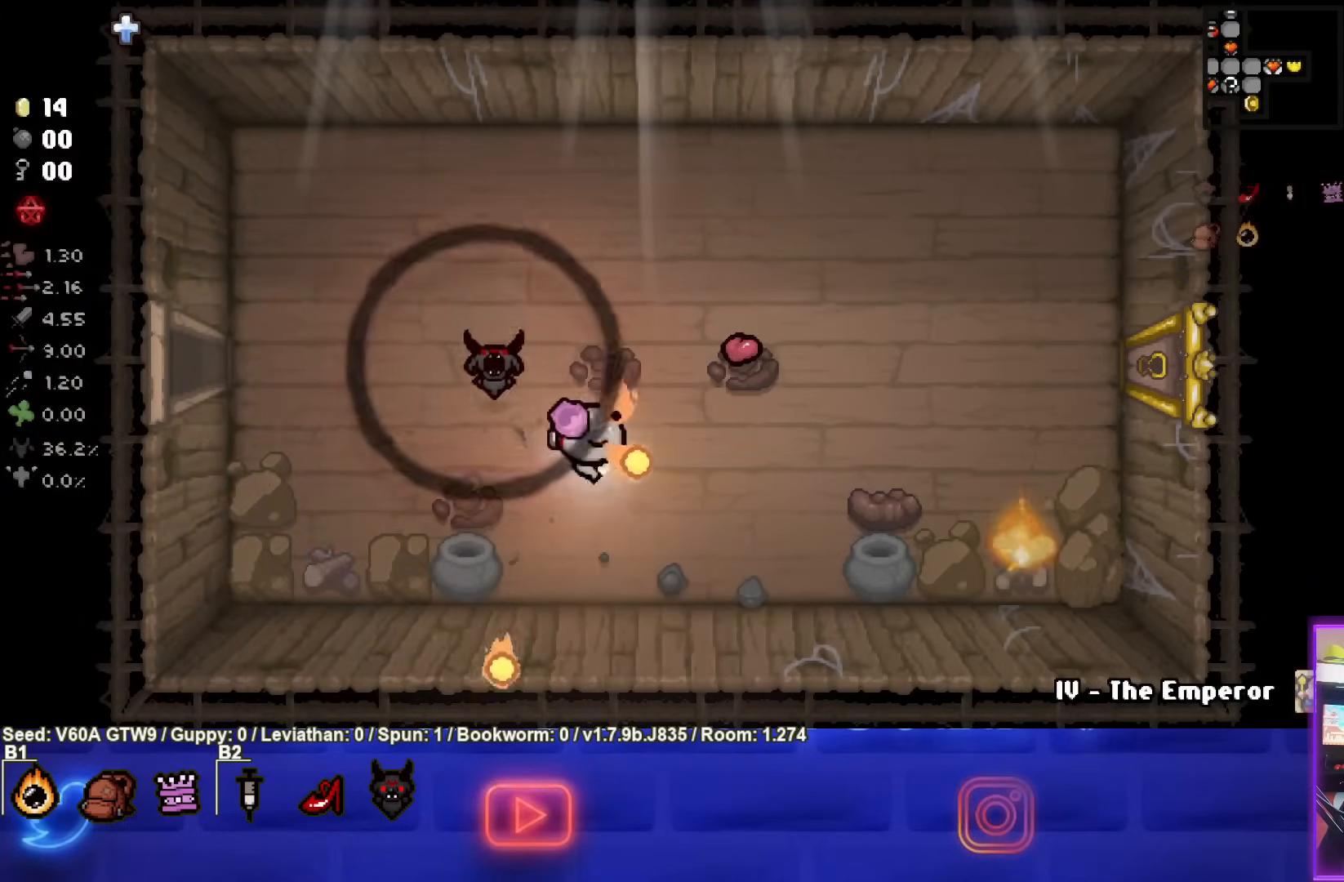
{"buttons": ["CIRCLE"], "left_stick": "center", "events": [[150, "left_stick", "center"]]}
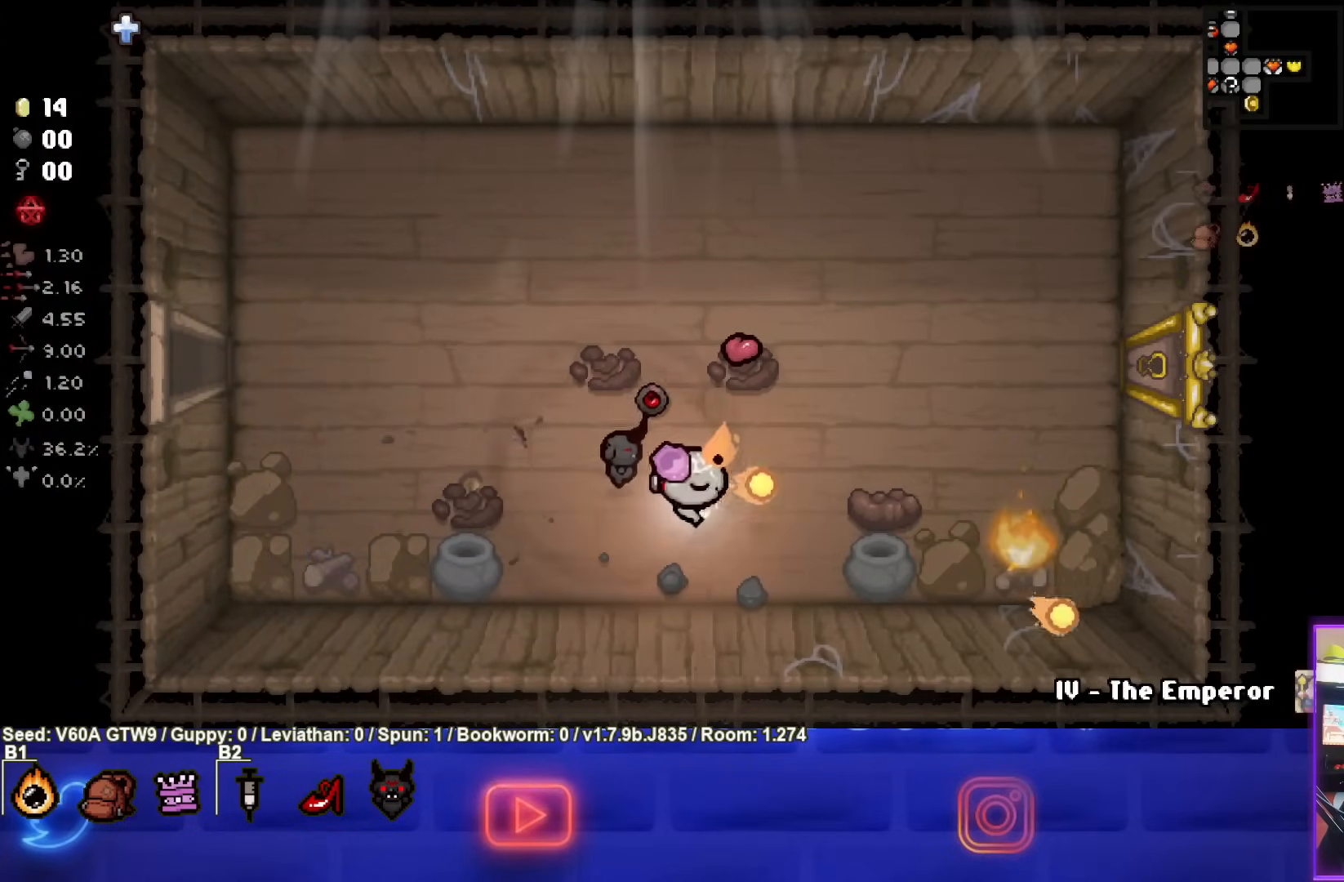
{"buttons": ["CIRCLE"], "left_stick": "center", "events": [[17, "left_stick", "right"], [150, "left_stick", "center"], [267, "left_stick", "down-right"], [483, "left_stick", "center"]]}
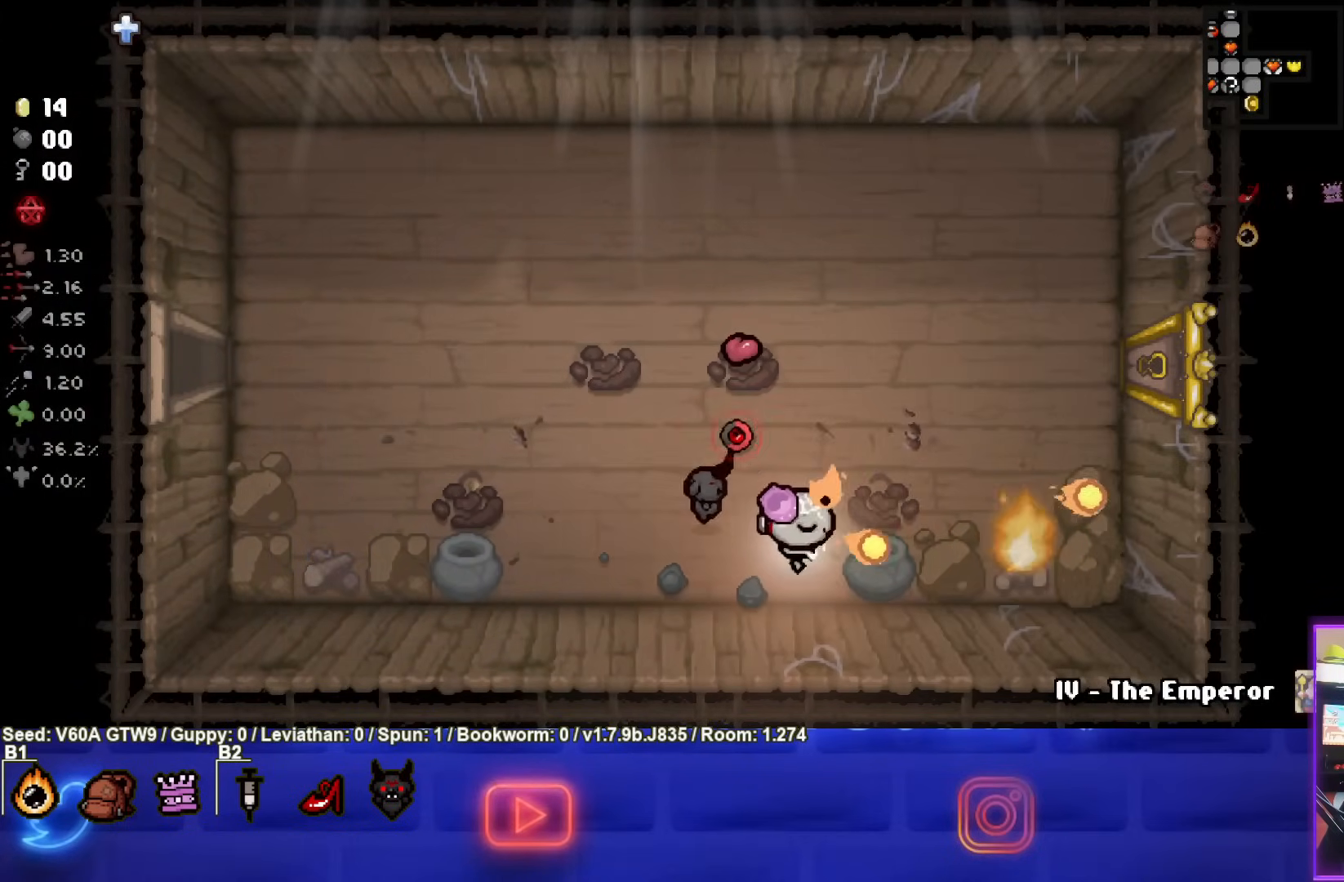
{"buttons": ["CIRCLE"], "left_stick": "right", "events": [[200, "left_stick", "left"], [317, "left_stick", "center"], [433, "left_stick", "right"]]}
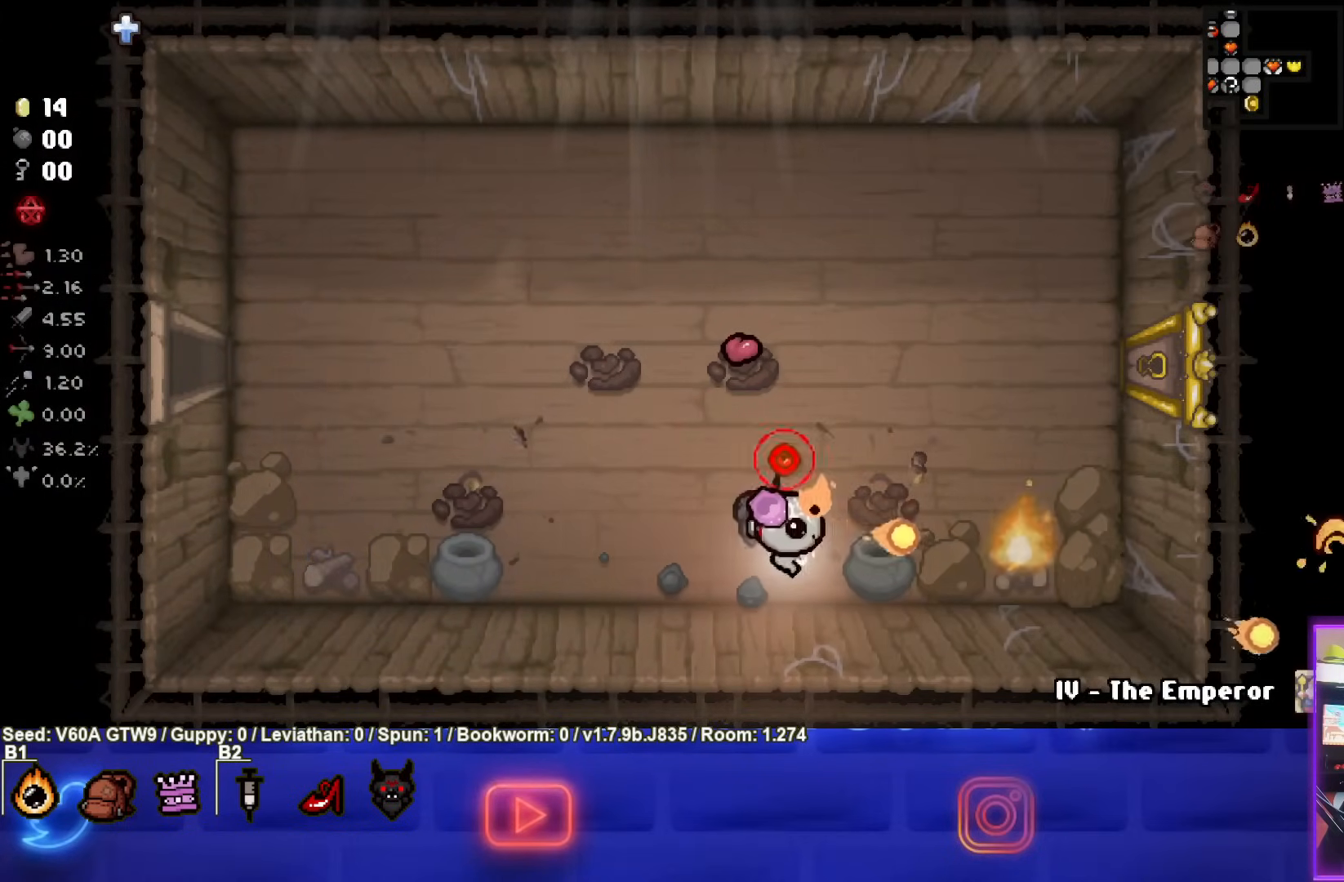
{"buttons": ["CIRCLE"], "left_stick": "center", "events": [[83, "left_stick", "center"], [150, "left_stick", "left"], [350, "left_stick", "right"], [483, "left_stick", "center"]]}
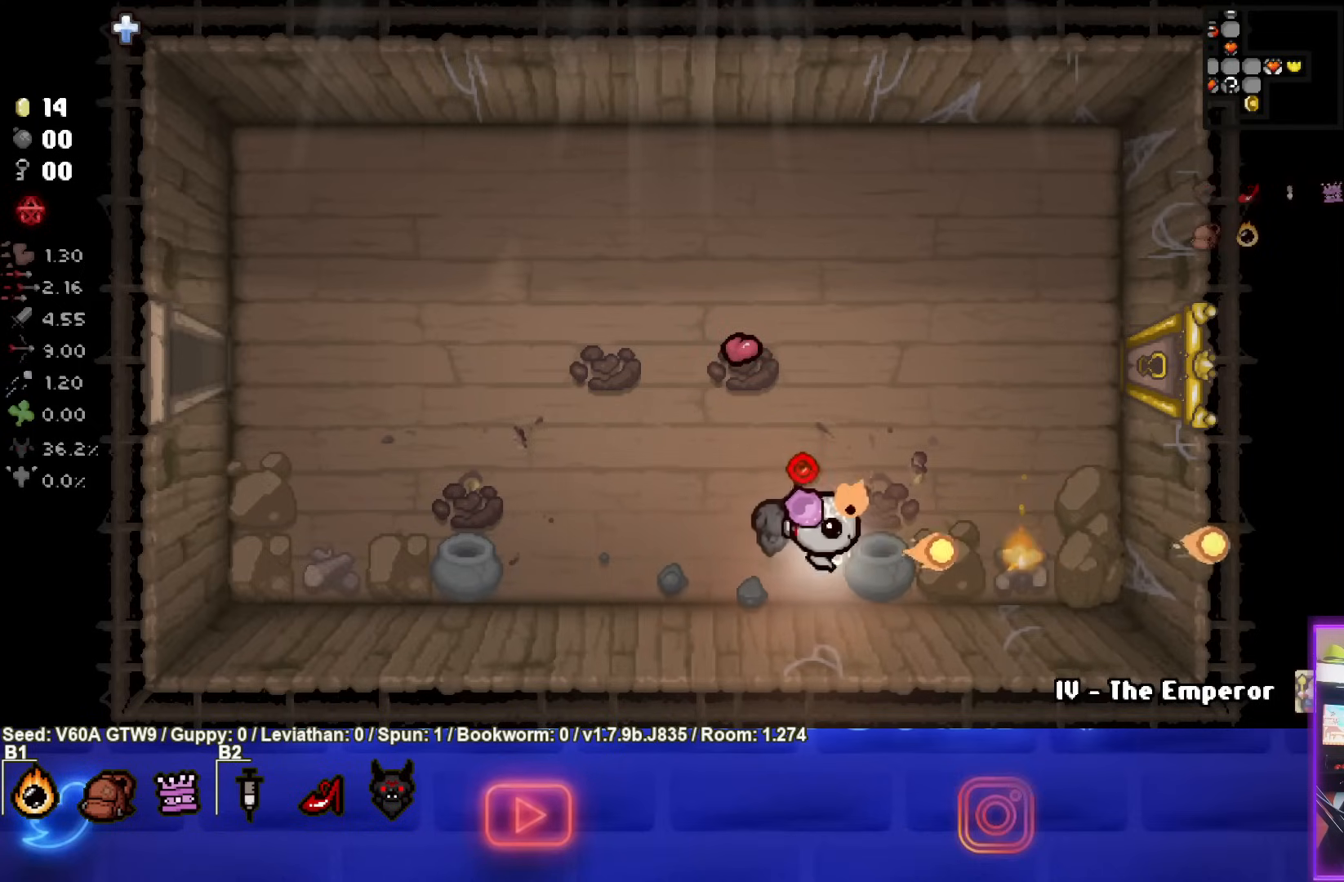
{"buttons": ["CIRCLE"], "left_stick": "up-left", "events": [[50, "left_stick", "left"], [300, "left_stick", "up-left"]]}
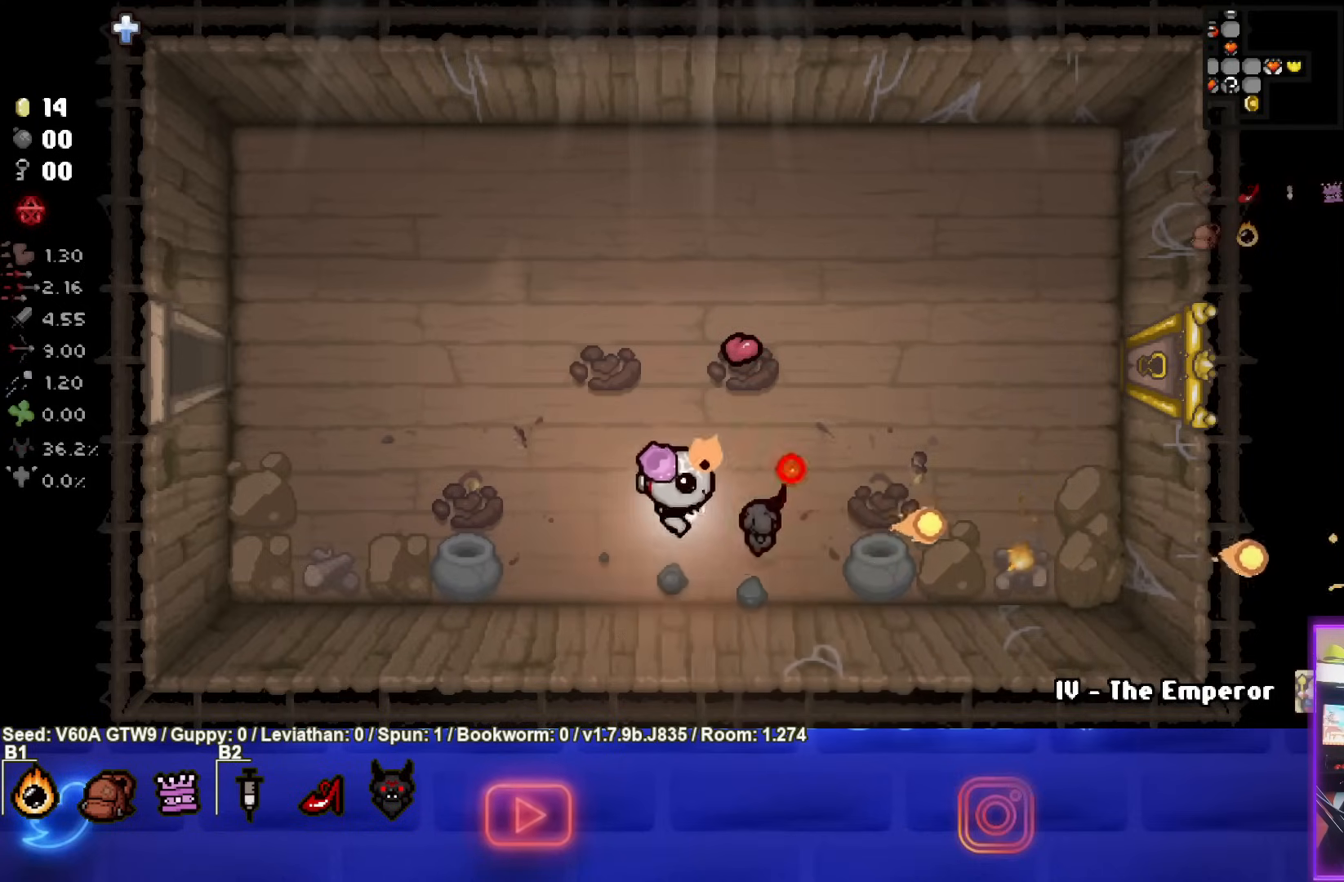
{"buttons": [], "left_stick": "up-left", "events": [[83, "CIRCLE", "up"]]}
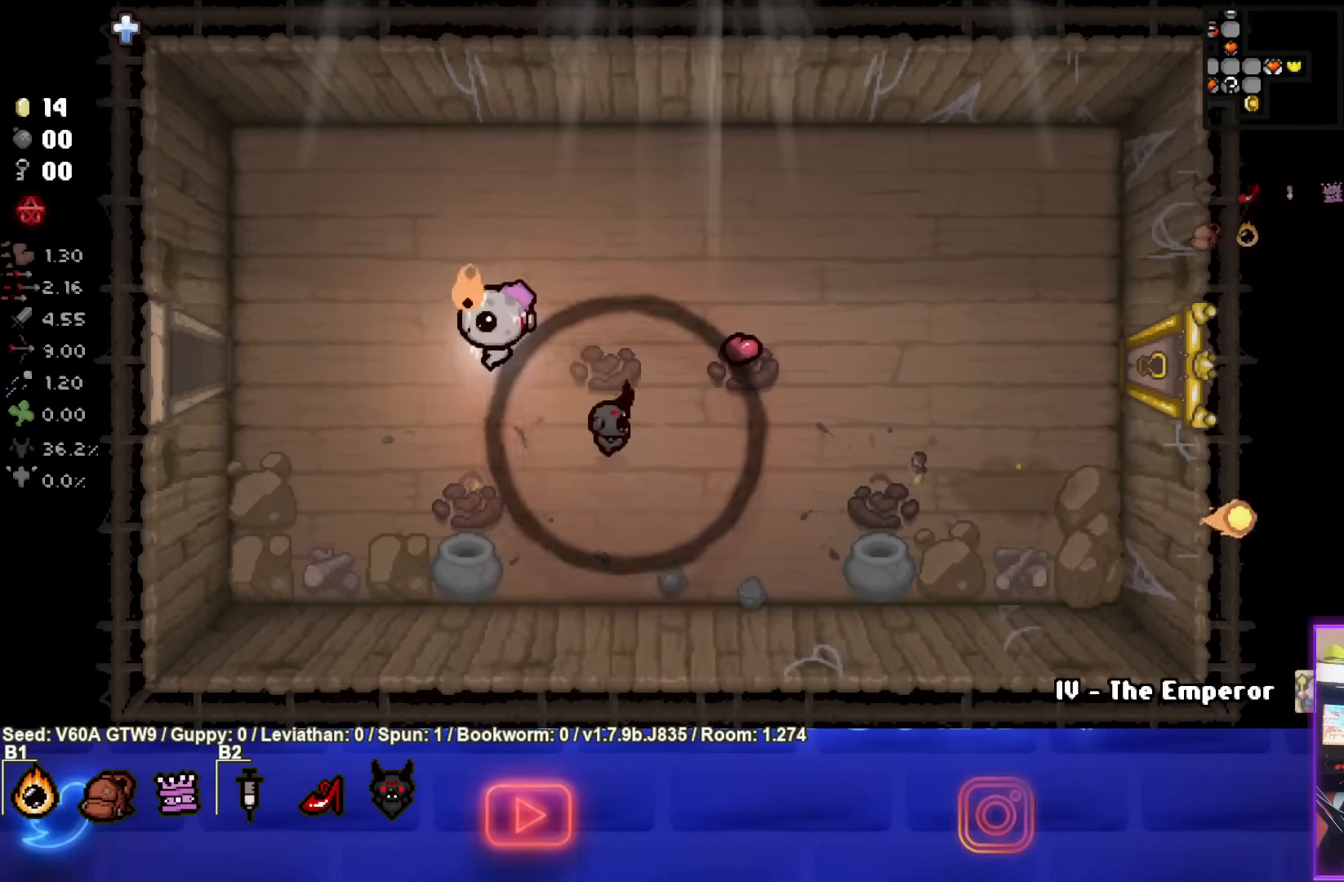
{"buttons": [], "left_stick": "left", "events": [[83, "left_stick", "left"]]}
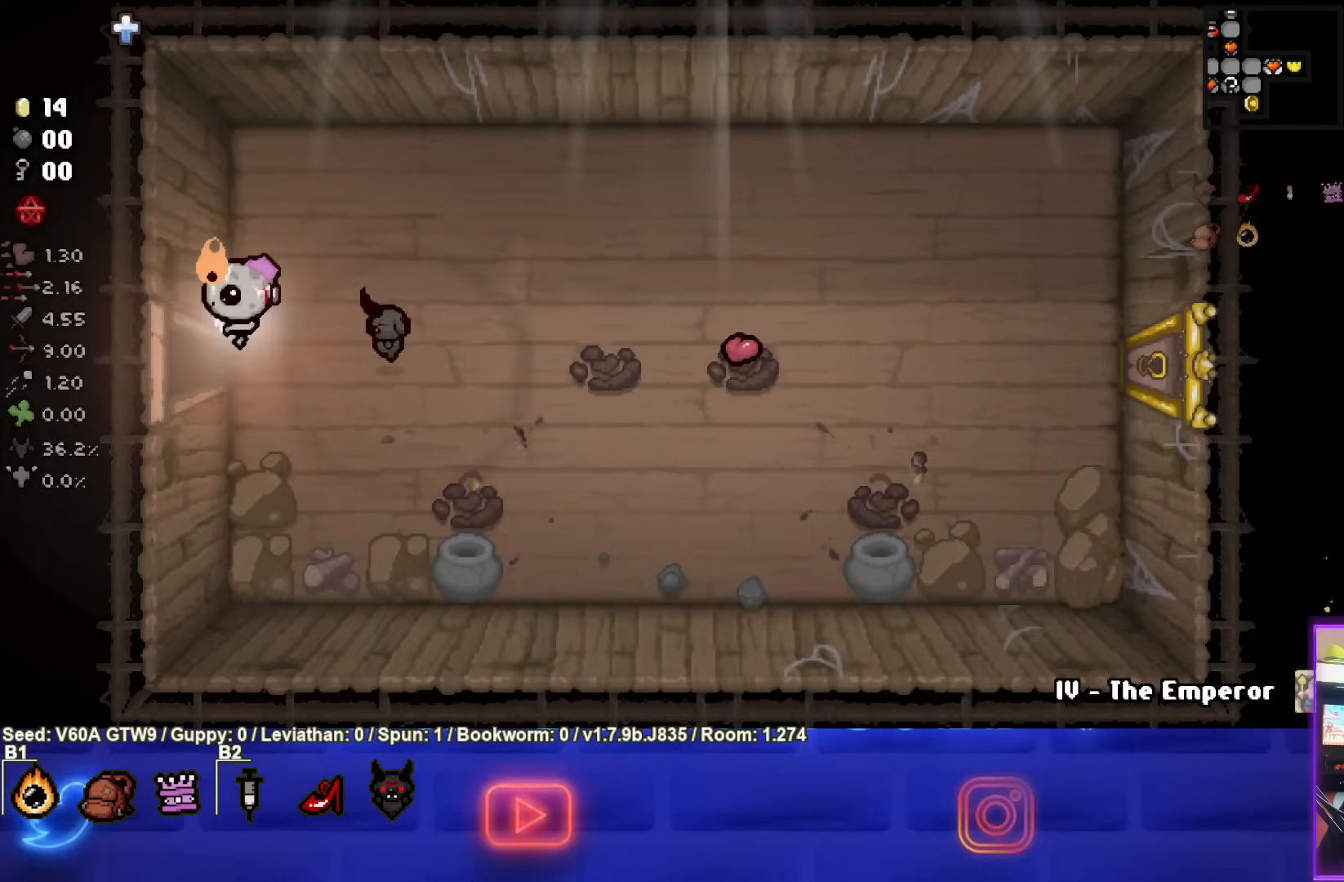
{"buttons": [], "left_stick": "down-left", "events": [[250, "left_stick", "center"], [467, "left_stick", "down-left"]]}
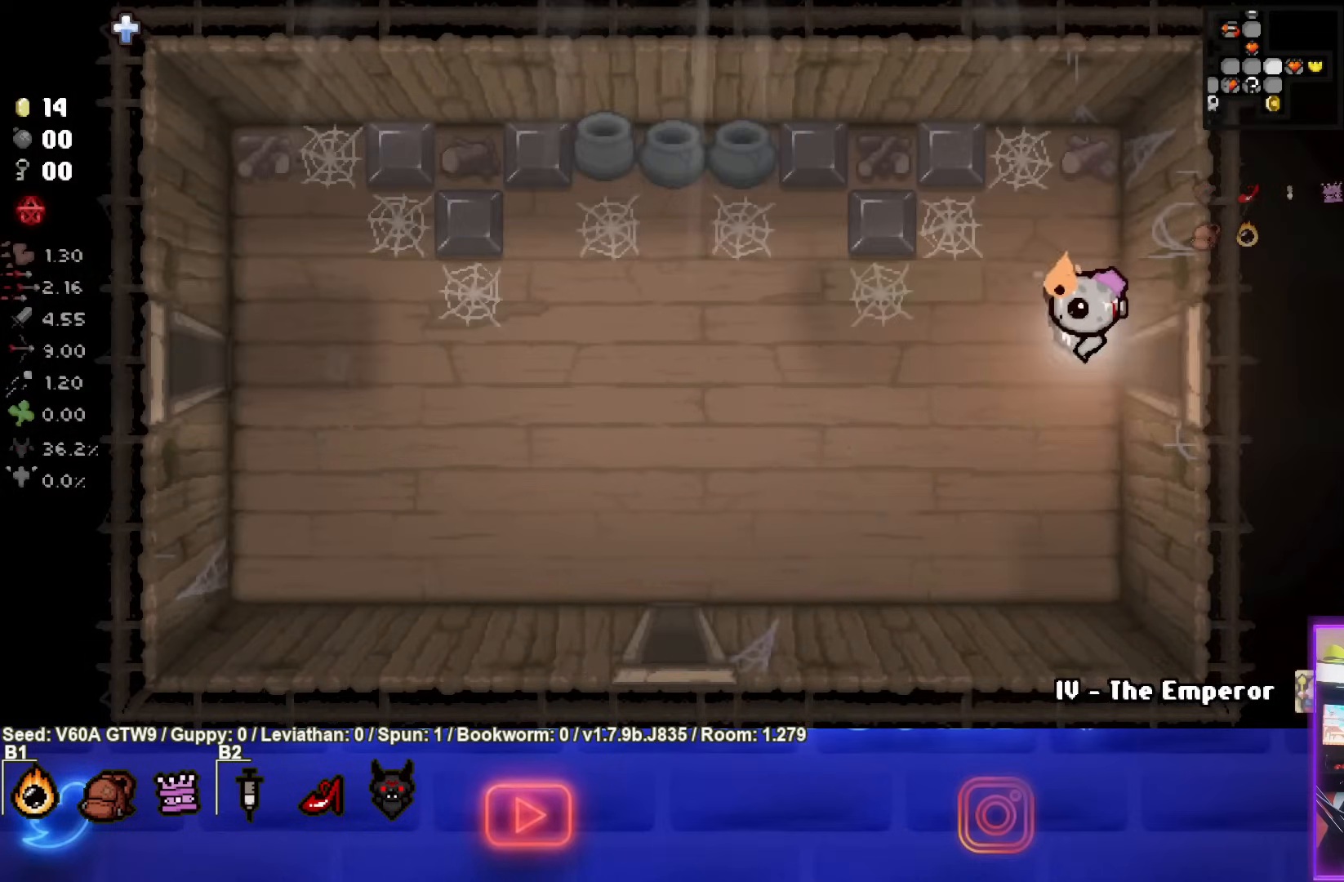
{"buttons": [], "left_stick": "down-left", "events": []}
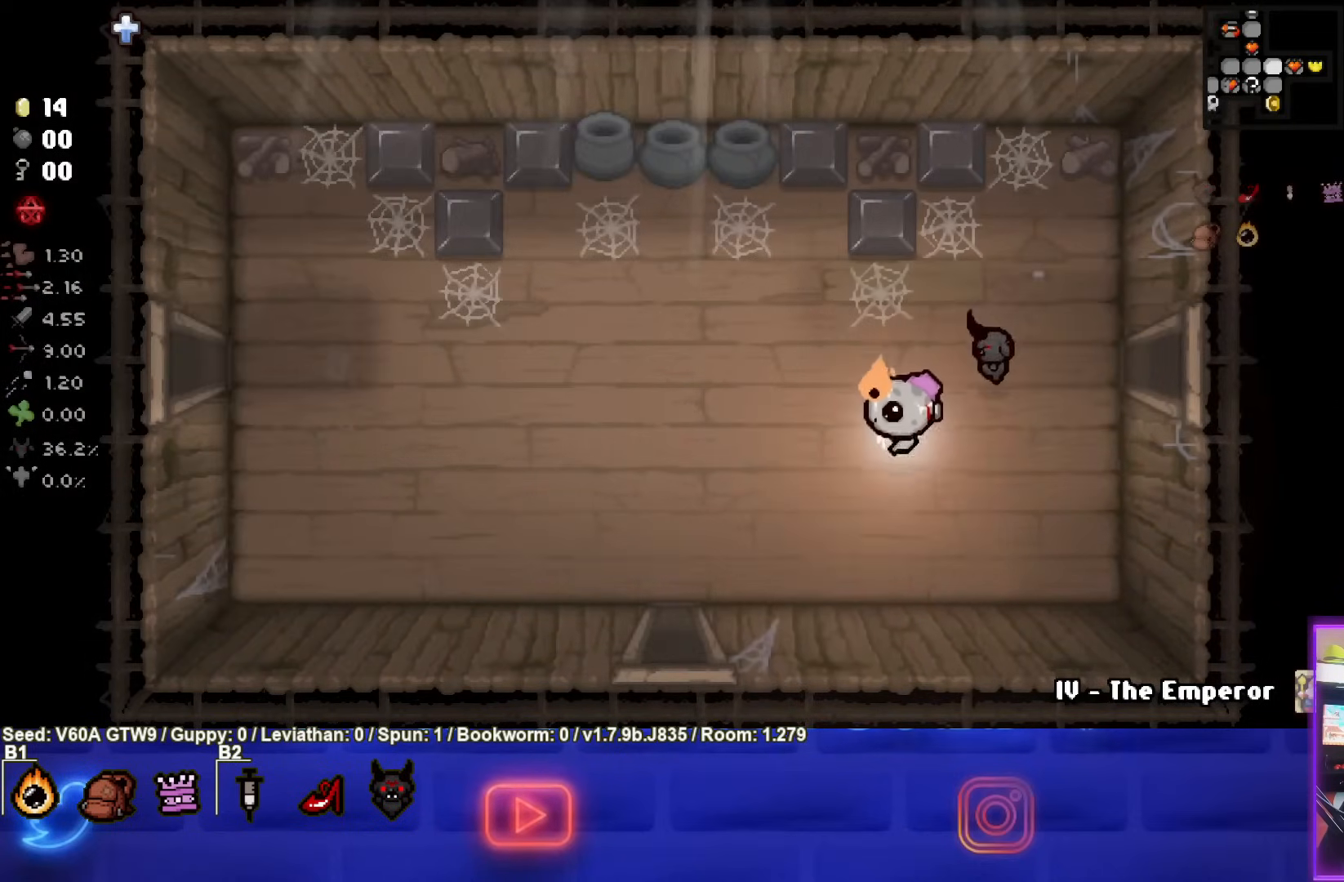
{"buttons": [], "left_stick": "down-left", "events": []}
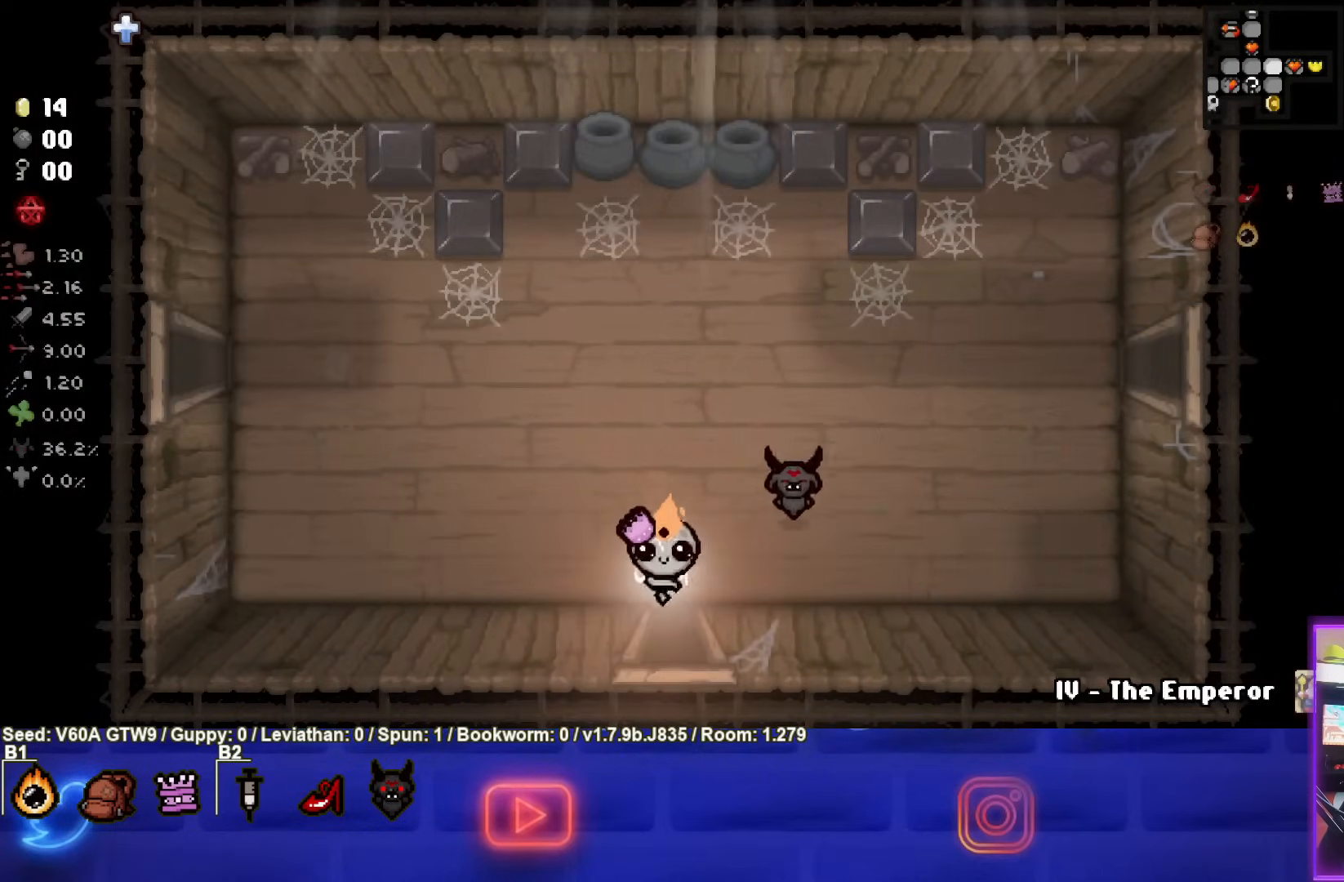
{"buttons": [], "left_stick": "center", "events": [[283, "left_stick", "center"]]}
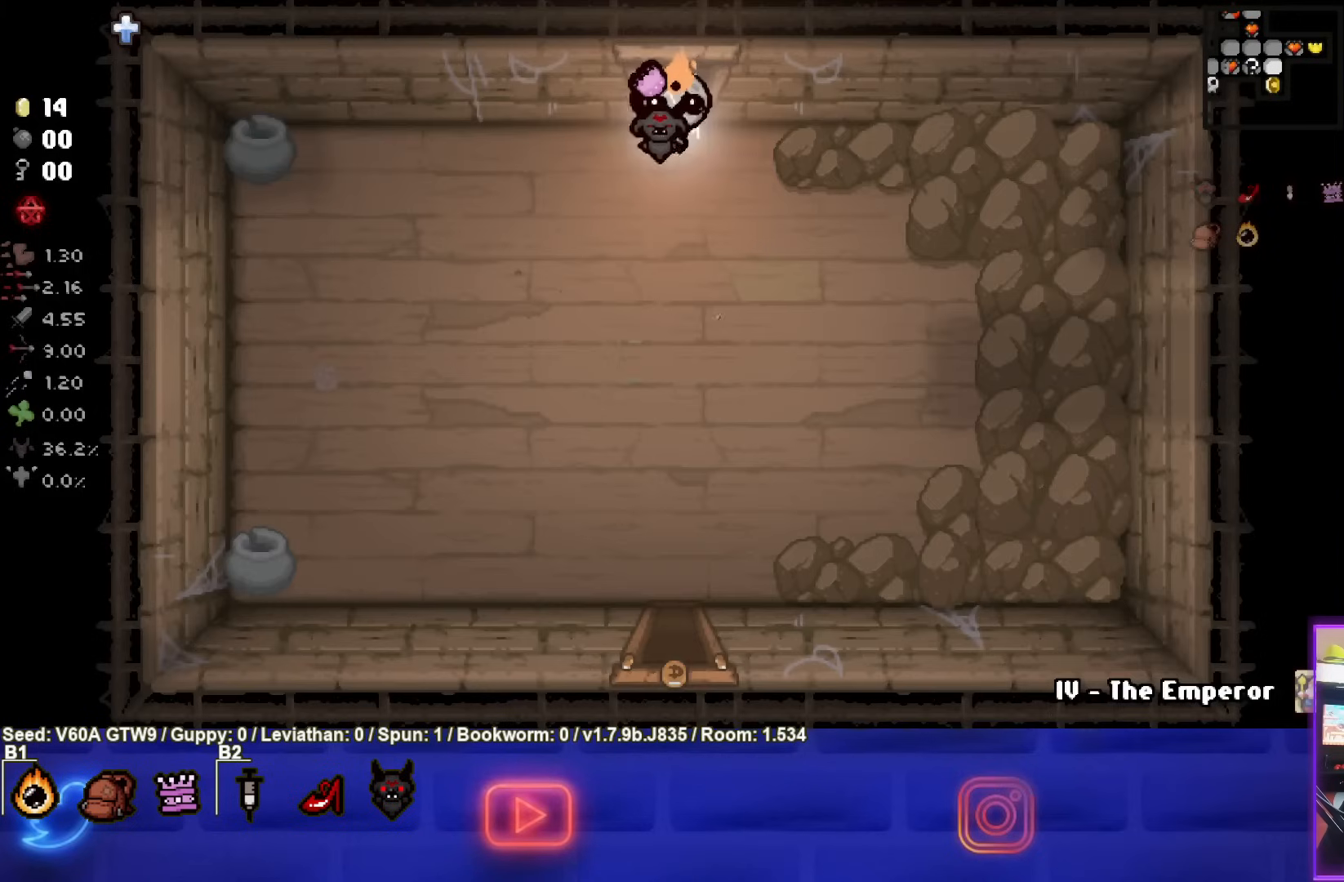
{"buttons": [], "left_stick": "down", "events": [[50, "left_stick", "down"]]}
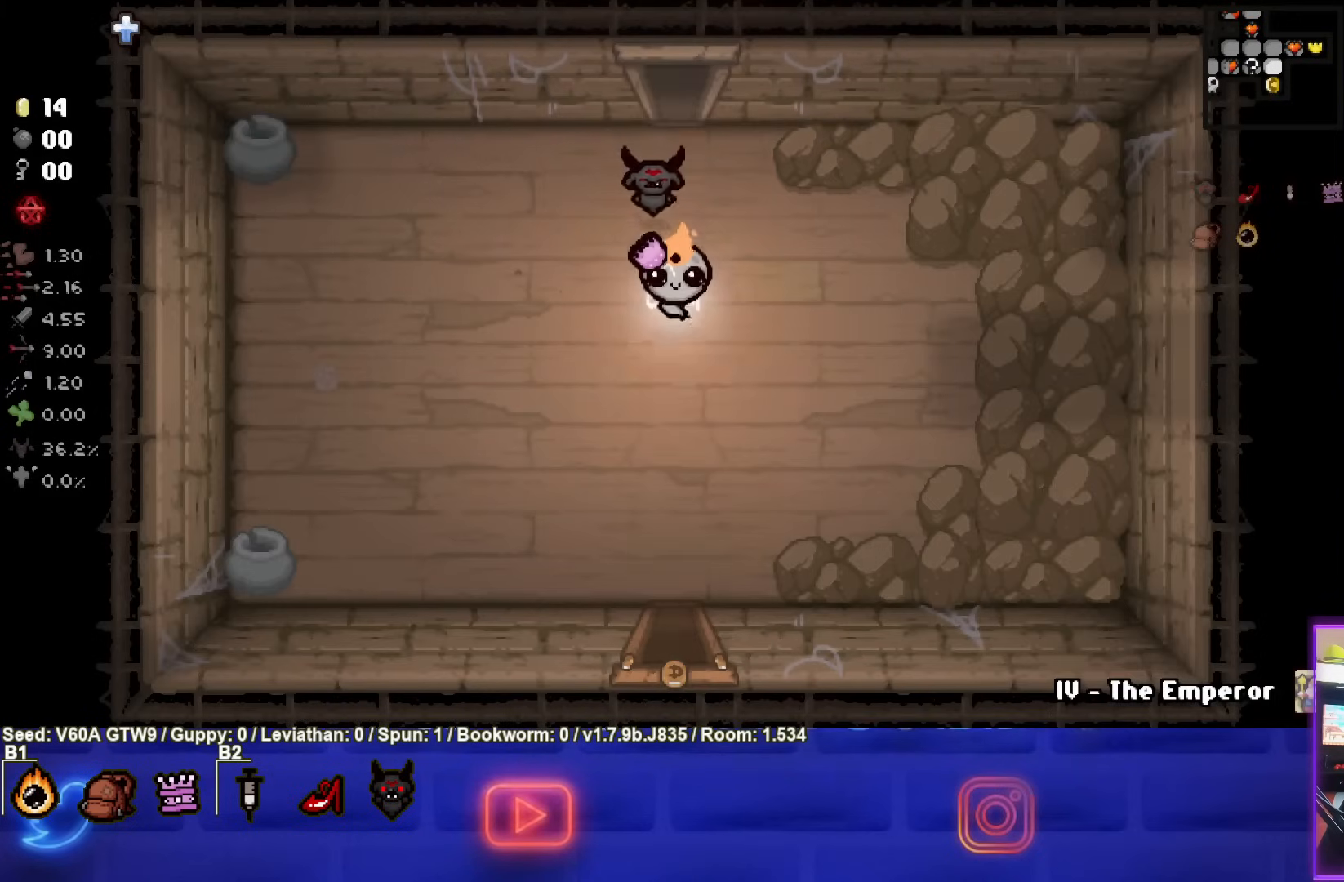
{"buttons": [], "left_stick": "down", "events": []}
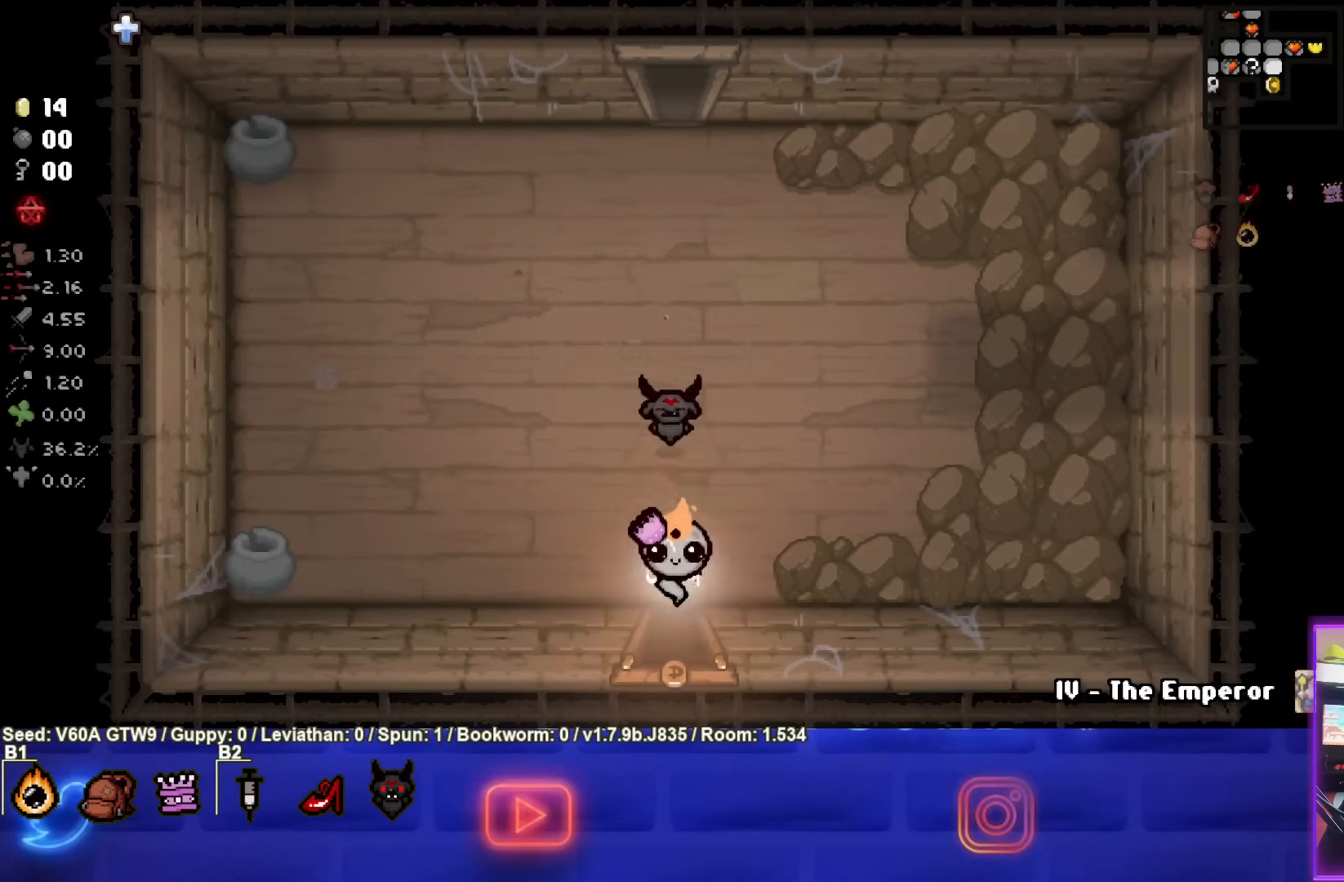
{"buttons": [], "left_stick": "center", "events": [[183, "left_stick", "center"]]}
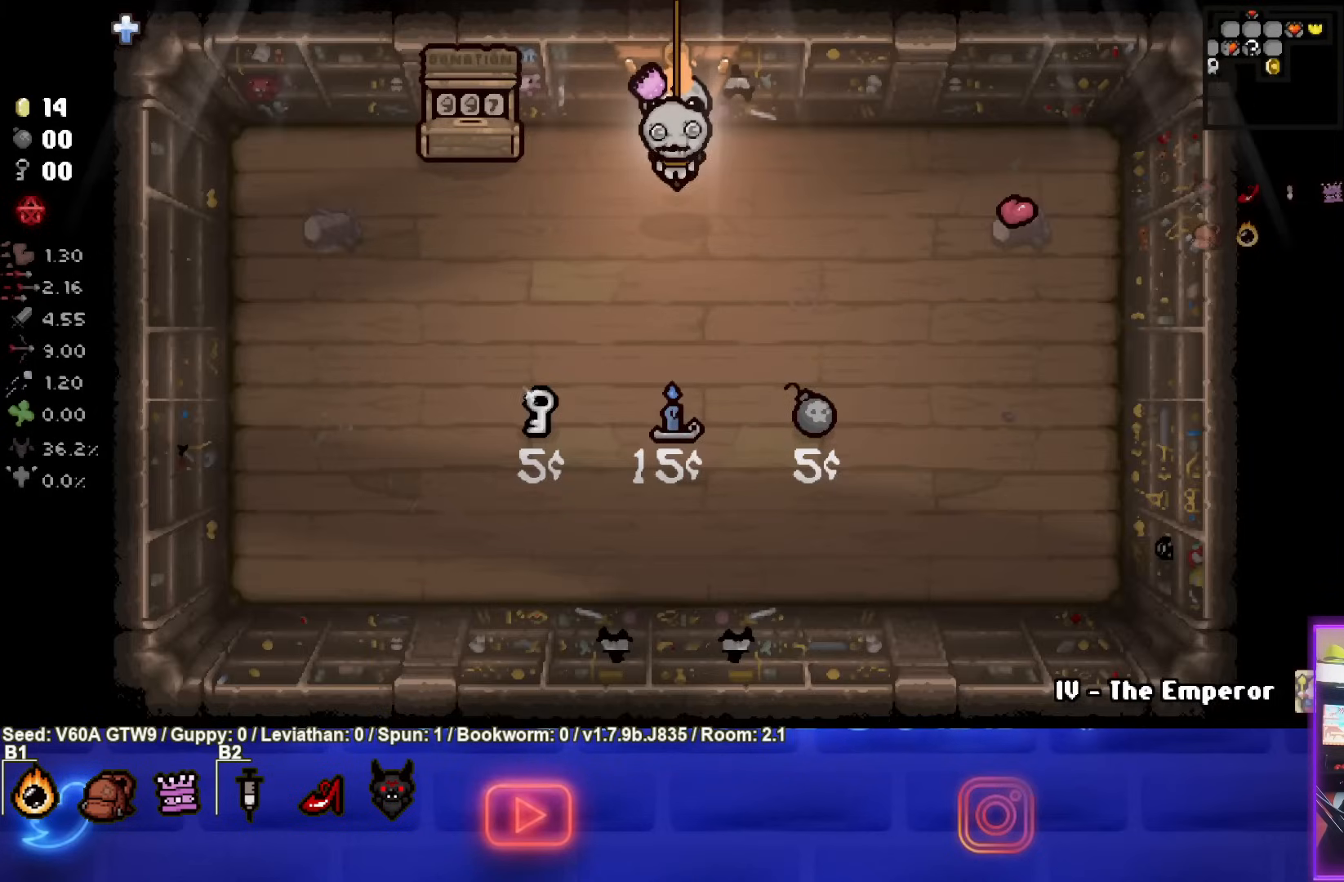
{"buttons": [], "left_stick": "down-left", "events": [[500, "left_stick", "down-left"]]}
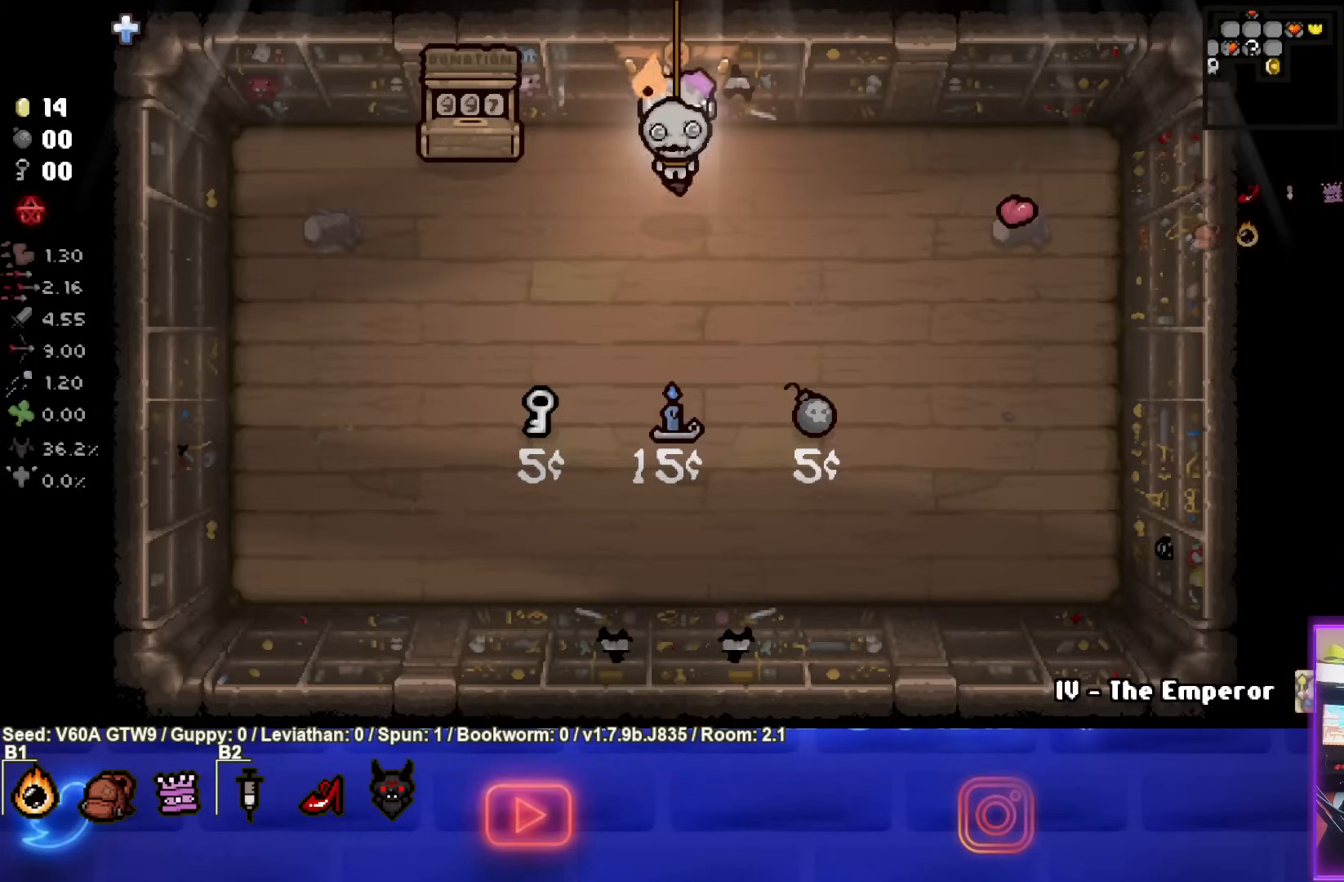
{"buttons": [], "left_stick": "down-left", "events": []}
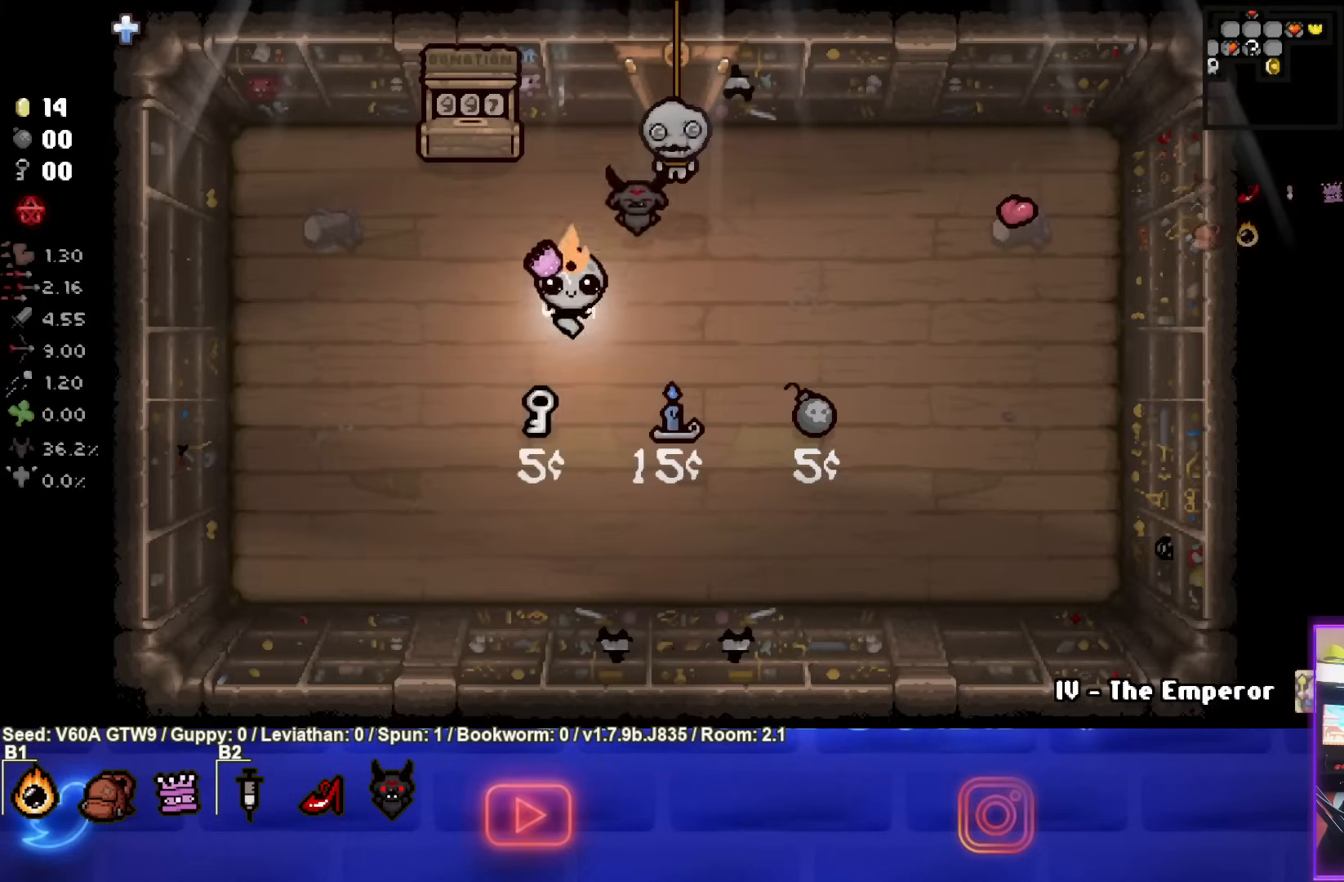
{"buttons": [], "left_stick": "up-right", "events": [[183, "left_stick", "center"], [250, "left_stick", "up-right"]]}
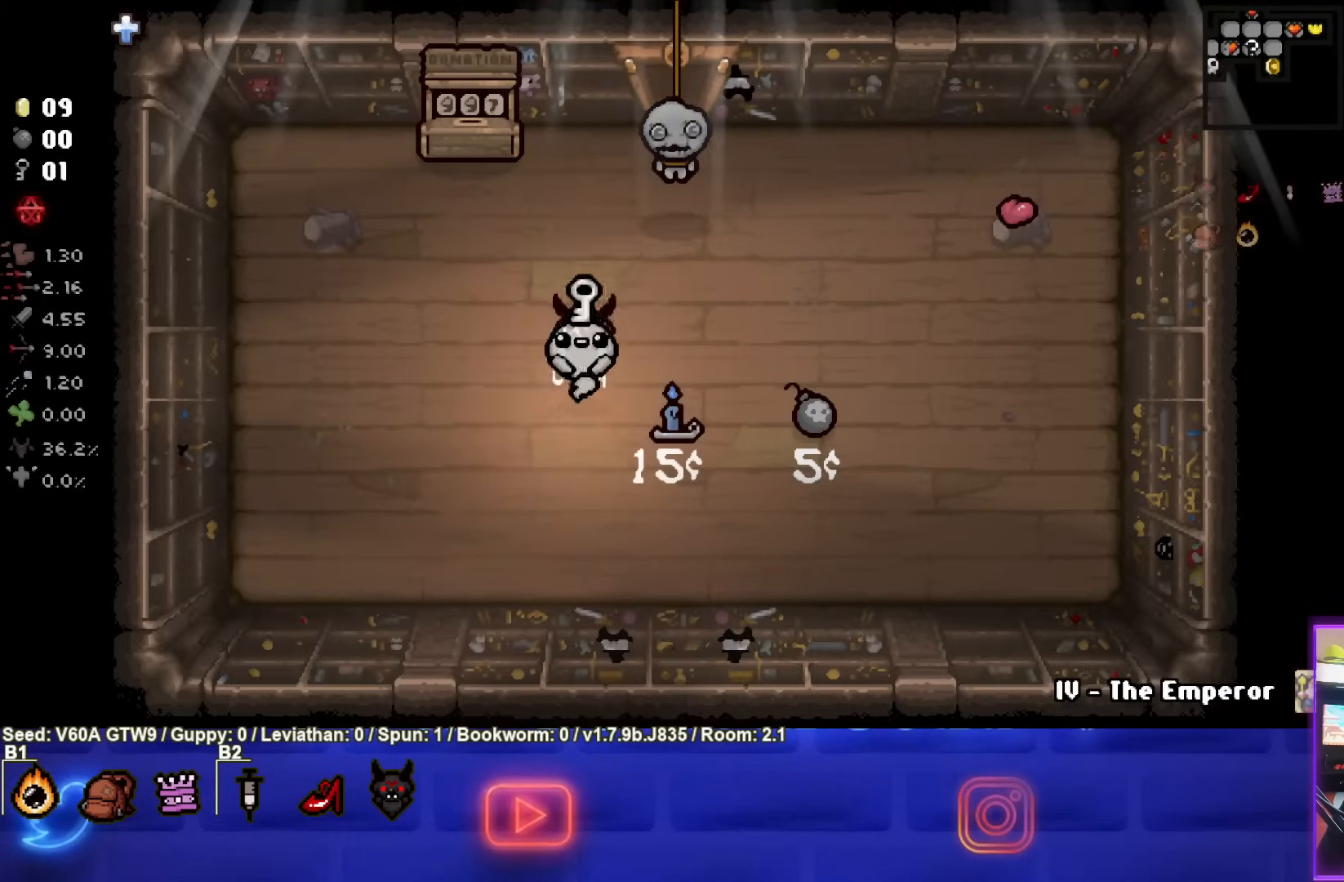
{"buttons": [], "left_stick": "down-right", "events": [[200, "left_stick", "right"], [300, "left_stick", "down-right"]]}
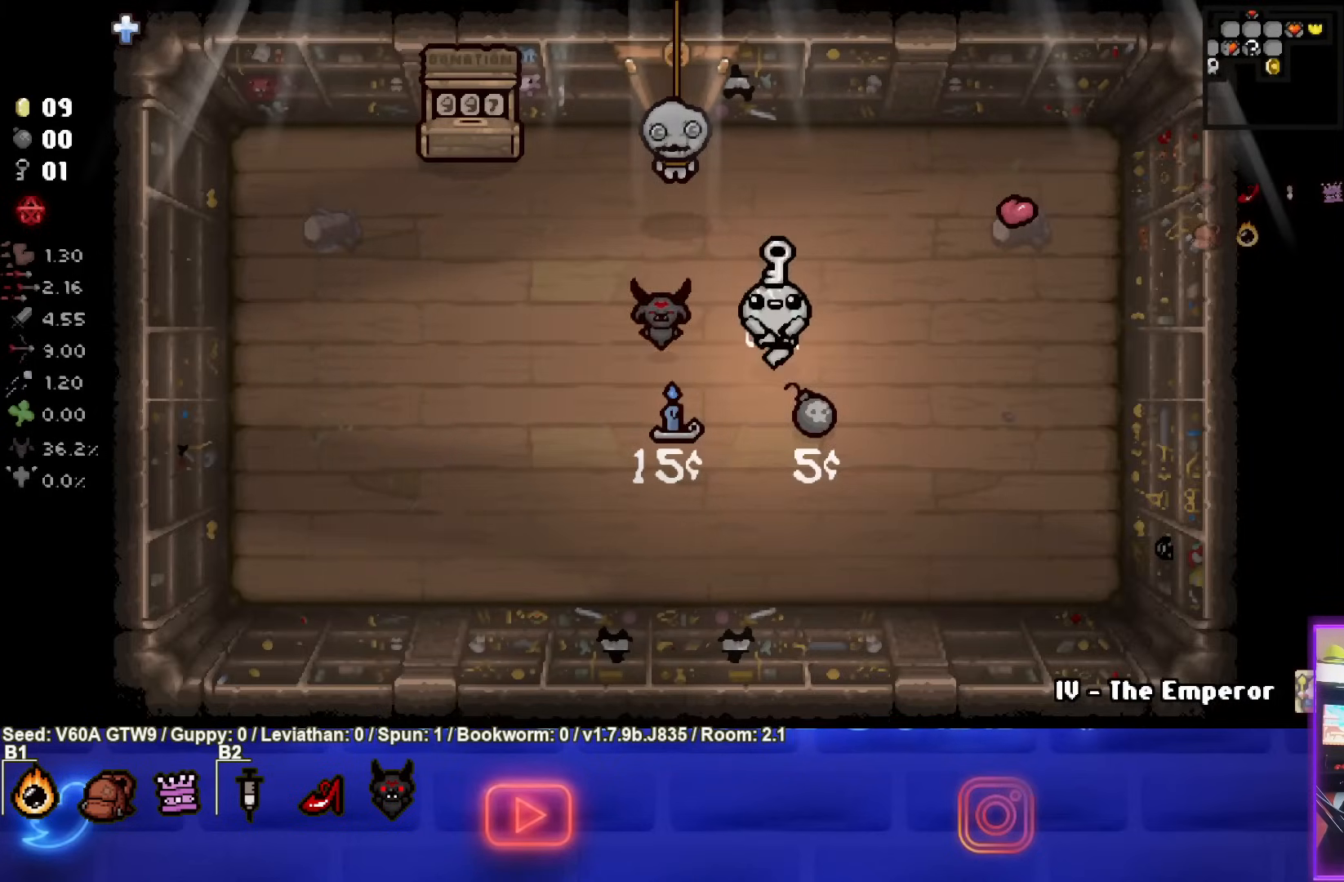
{"buttons": [], "left_stick": "center", "events": [[67, "left_stick", "center"]]}
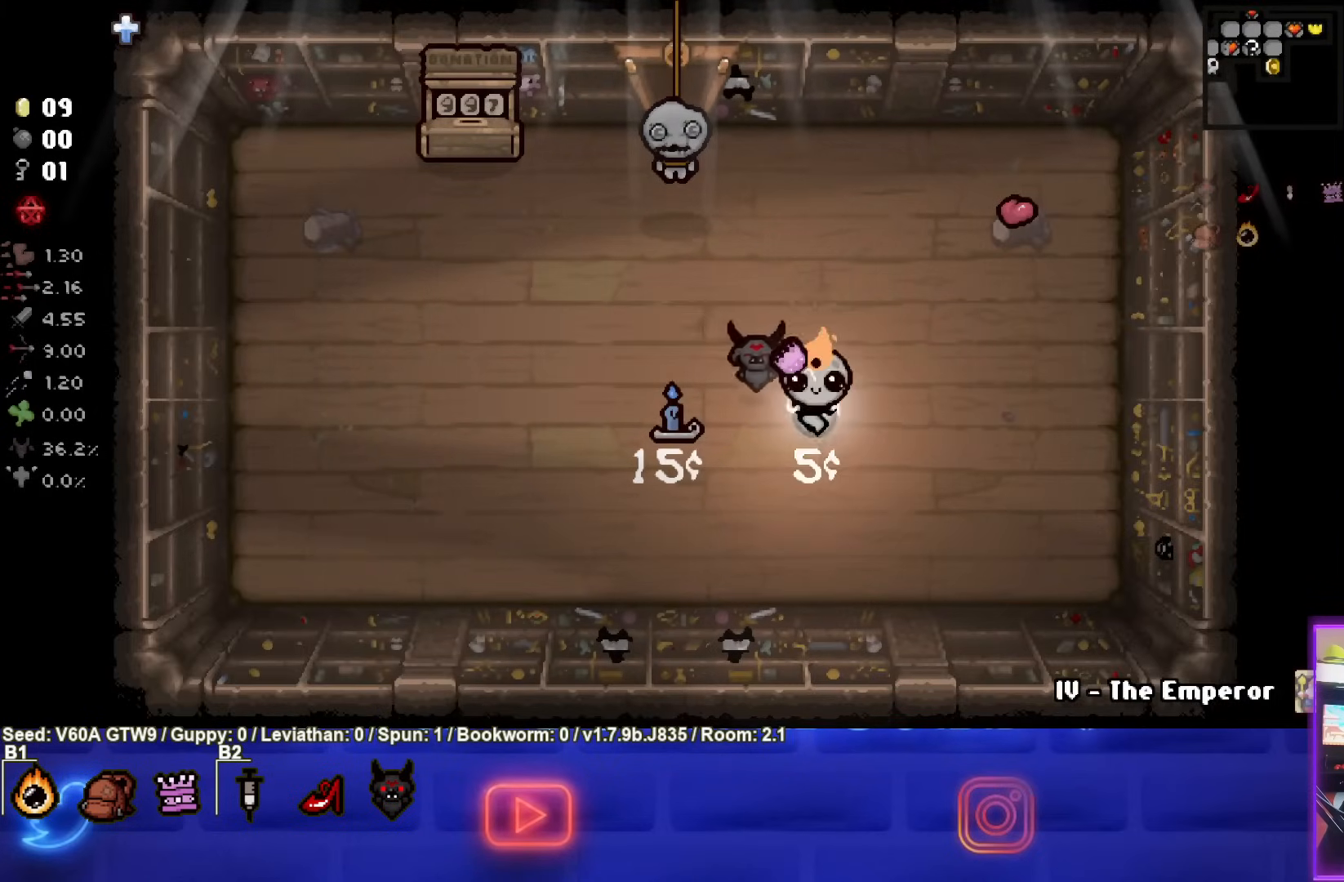
{"buttons": [], "left_stick": "up-left", "events": [[117, "left_stick", "up-left"]]}
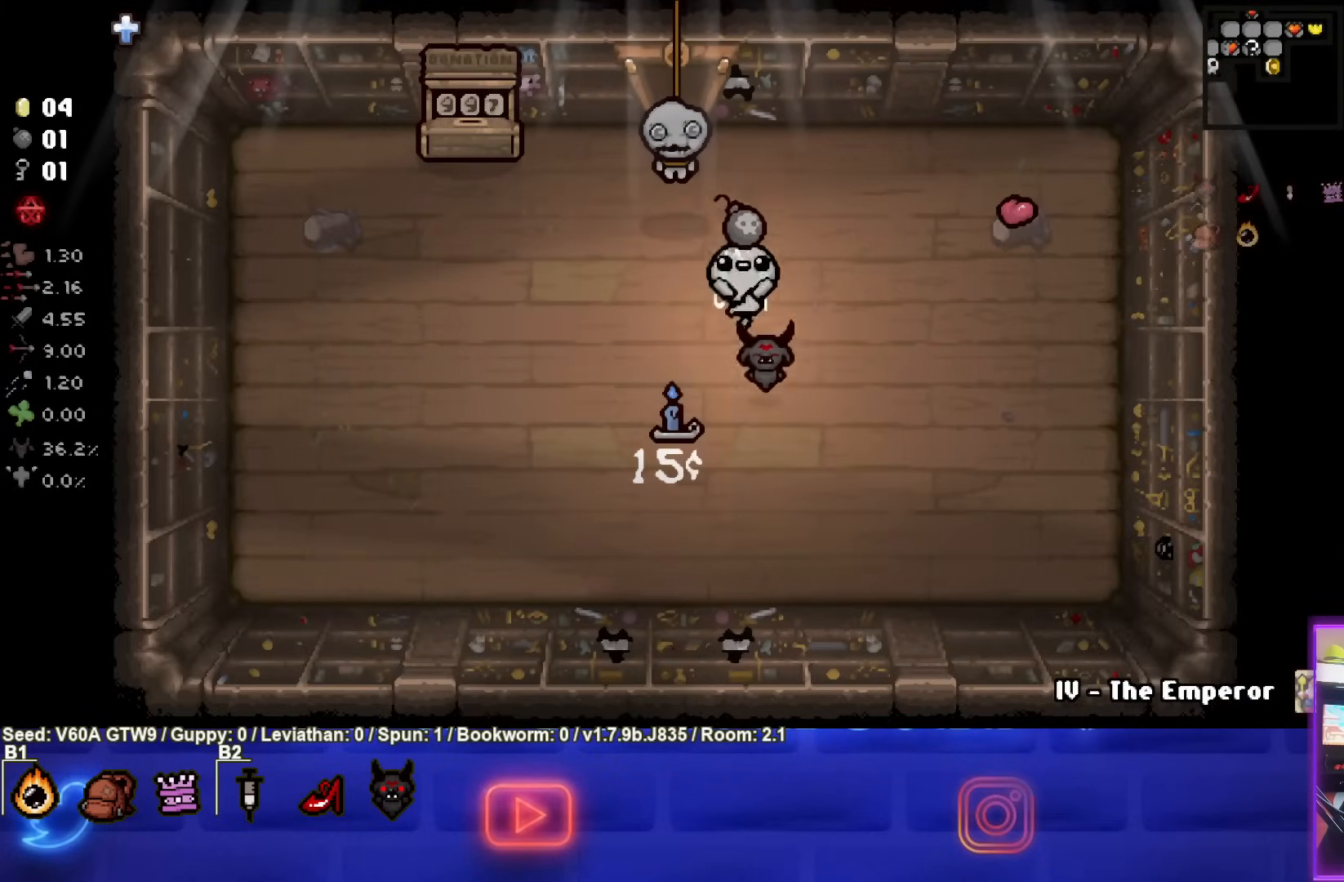
{"buttons": [], "left_stick": "up-left", "events": []}